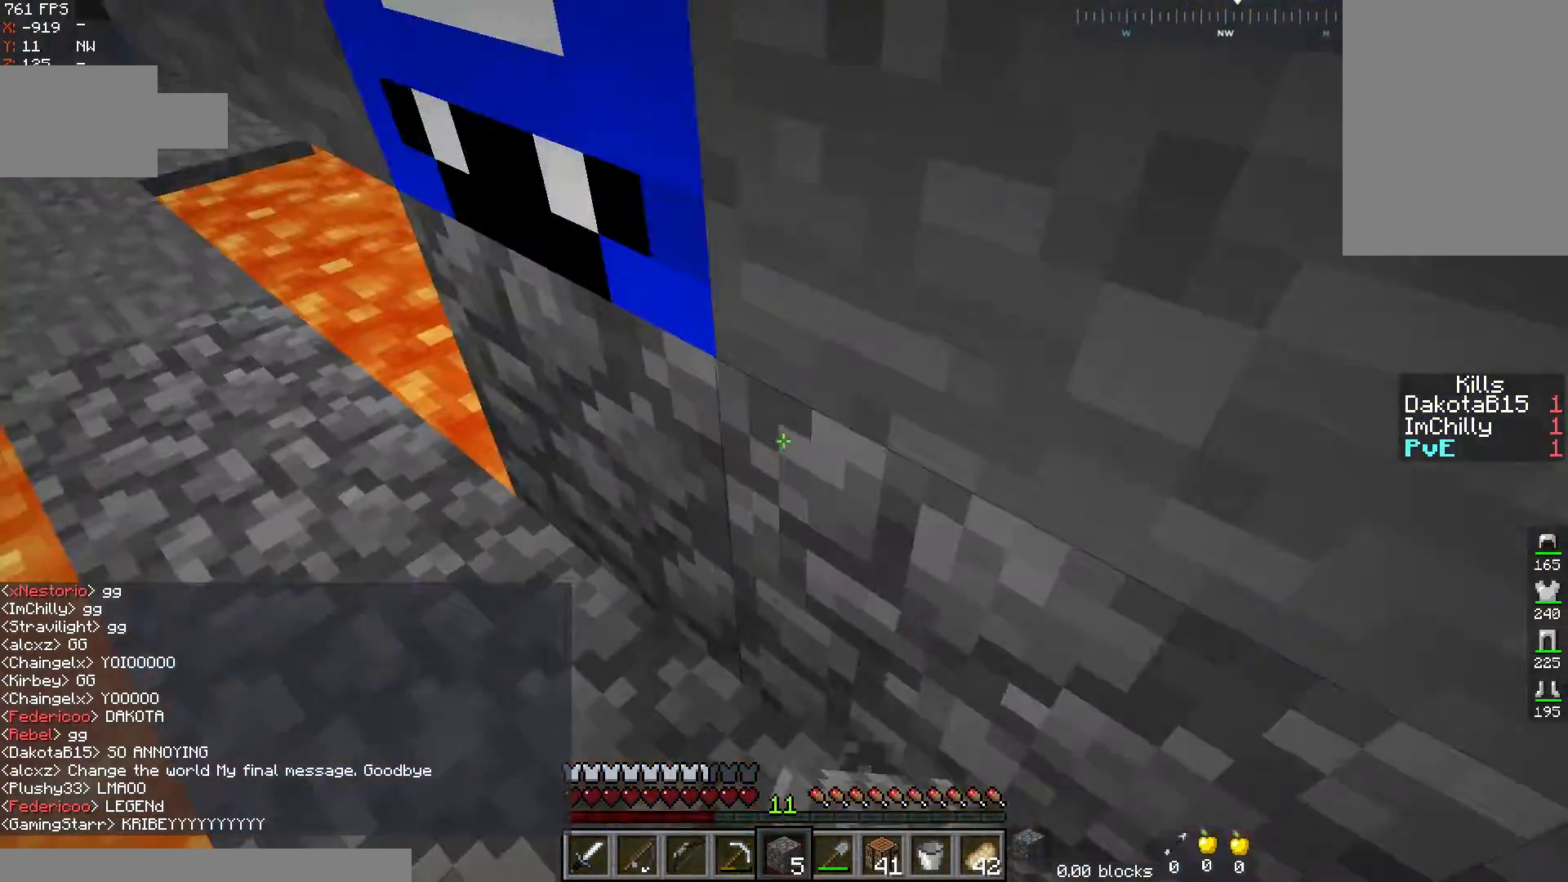
Gameplay with keyboard and mouse; each line is a JSON object with the keys and mouse buttons held at the frame after it. "events" lists presses ("down") and releases ("up") of "a", "d", "s", "space", "w", "mouse_left" and "mouse_right" between this image and that frame as [ms after this image, input, new state], when the widget could be followed in between. "mouse_left", "mouse_right" = the "left", "right" buttons of the "mouse" list. No other keys are recorded. Fast repeated clicks can show as one long hold. Mouse movement is not recorded.
{"keys": ["a", "w"], "mouse": ["left"], "events": [[117, "d", "up"], [117, "s", "up"], [250, "a", "down"], [300, "w", "down"]]}
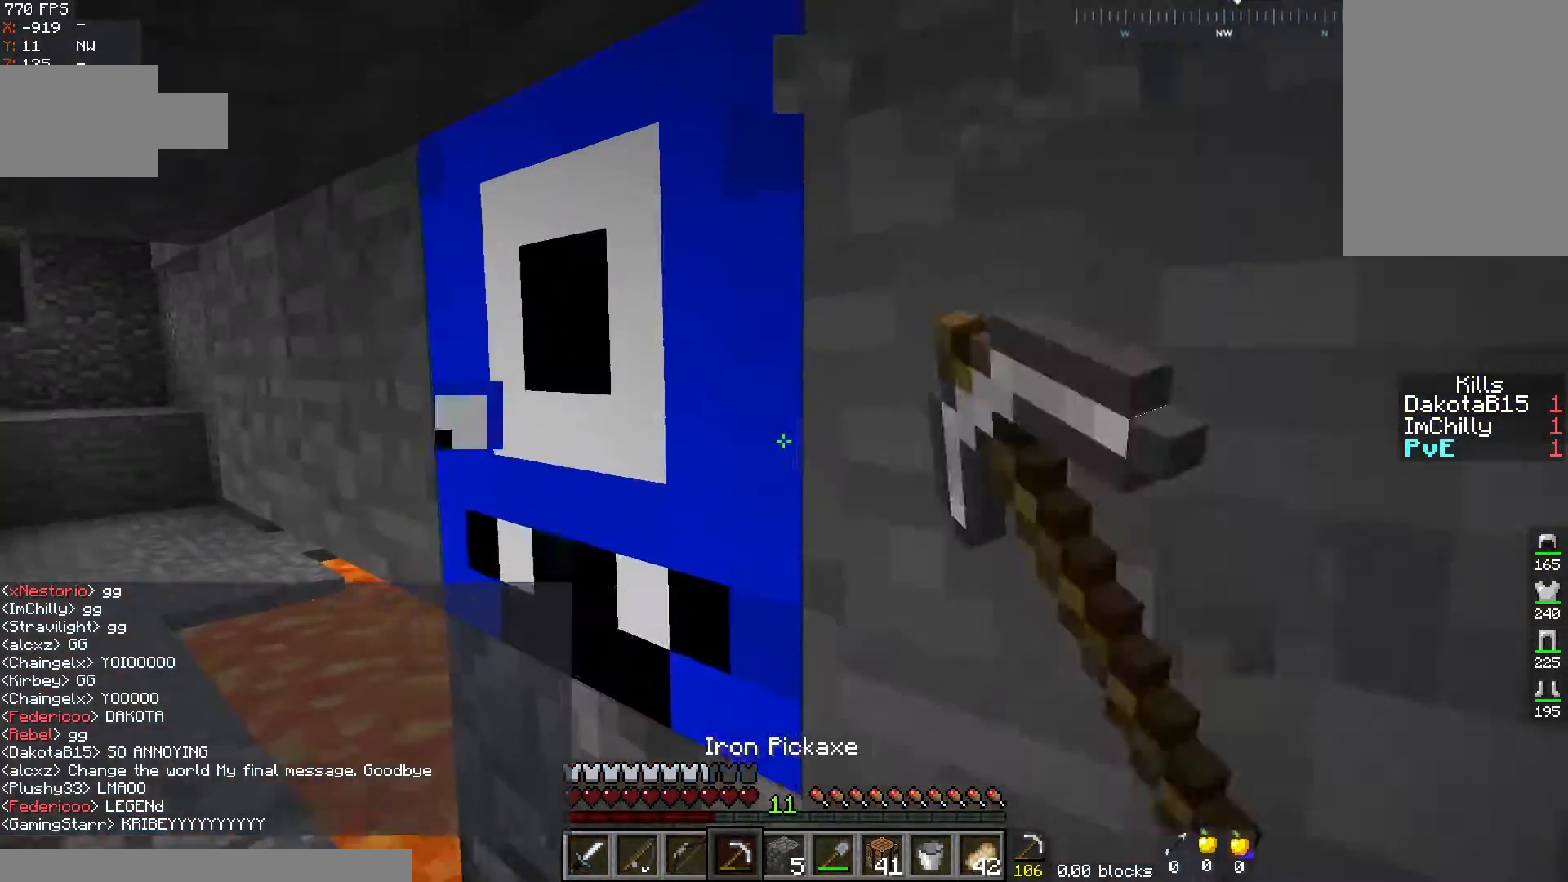
{"keys": ["a", "w"], "mouse": ["left"], "events": [[367, "a", "up"], [367, "w", "up"], [450, "a", "down"], [500, "w", "down"]]}
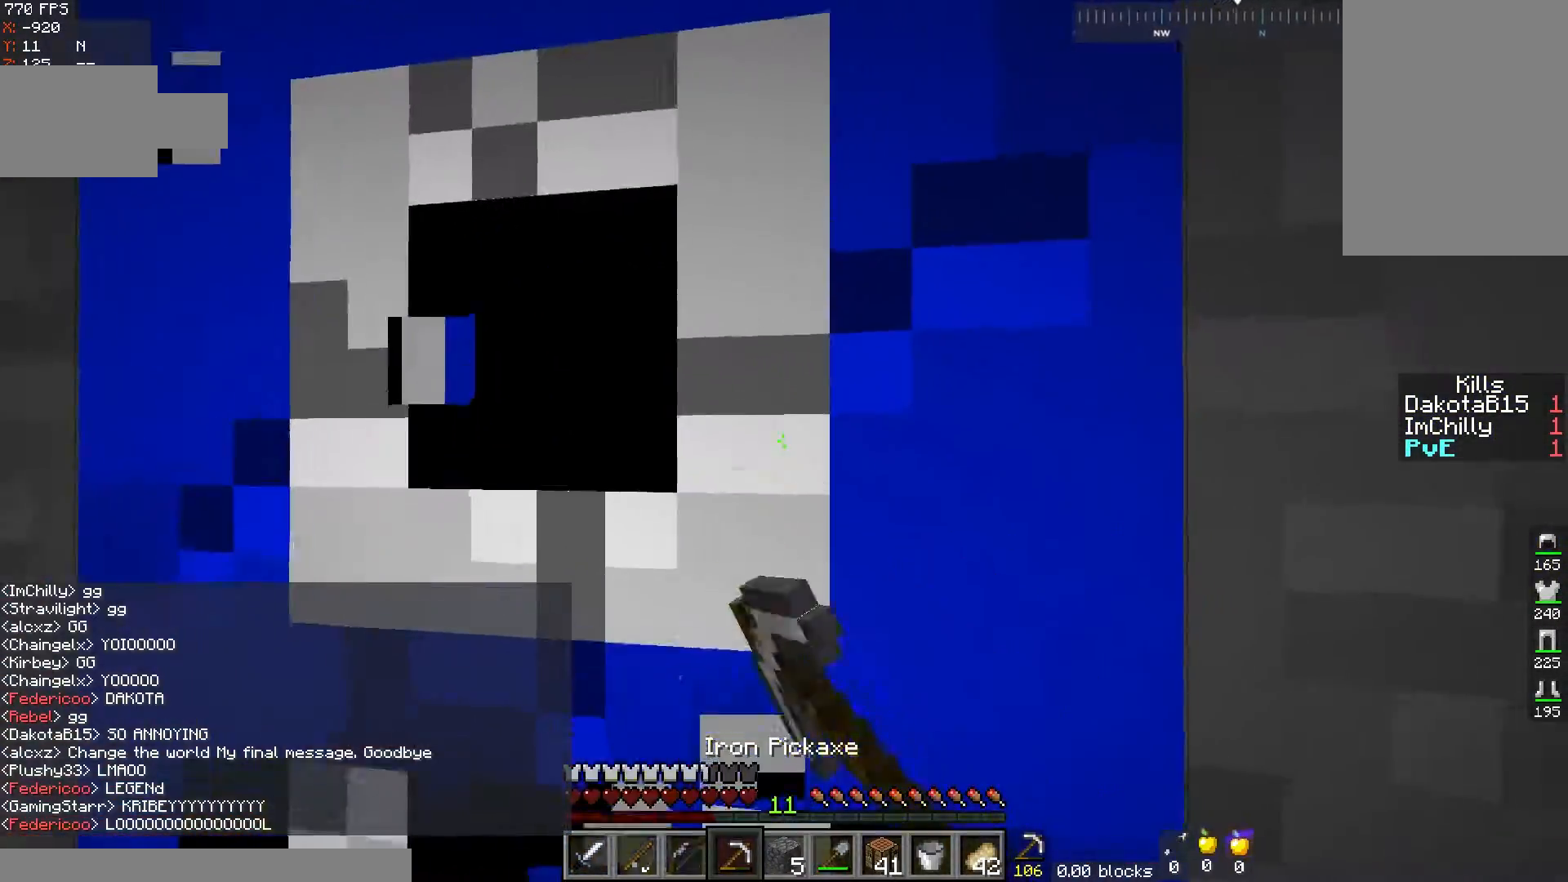
{"keys": [], "mouse": ["left"], "events": [[217, "w", "up"], [267, "a", "up"]]}
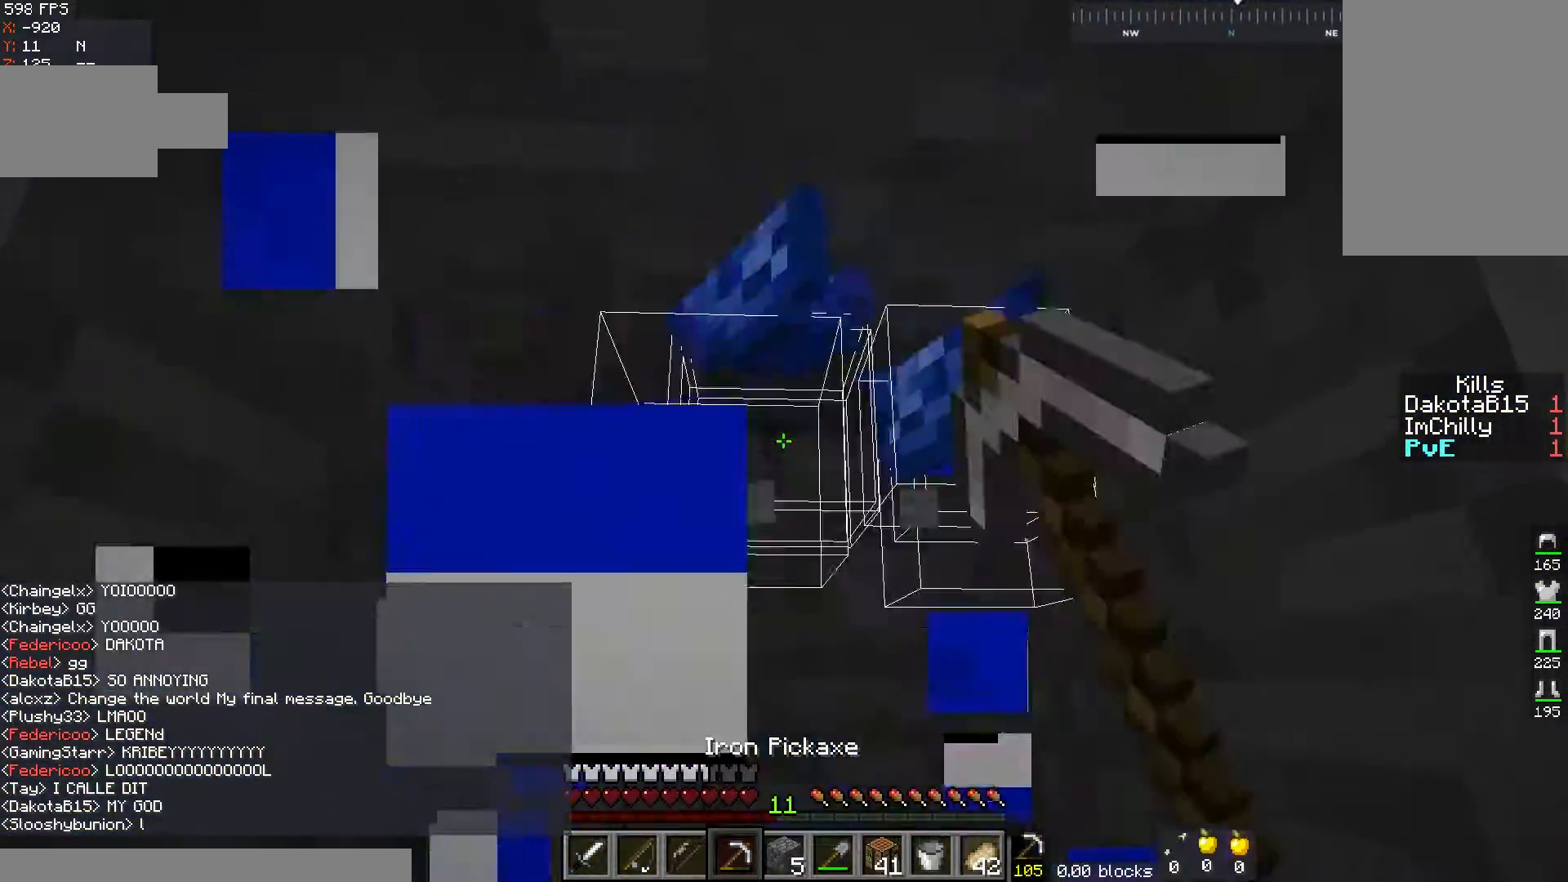
{"keys": ["w"], "mouse": [], "events": [[317, "mouse_left", "up"], [500, "w", "down"]]}
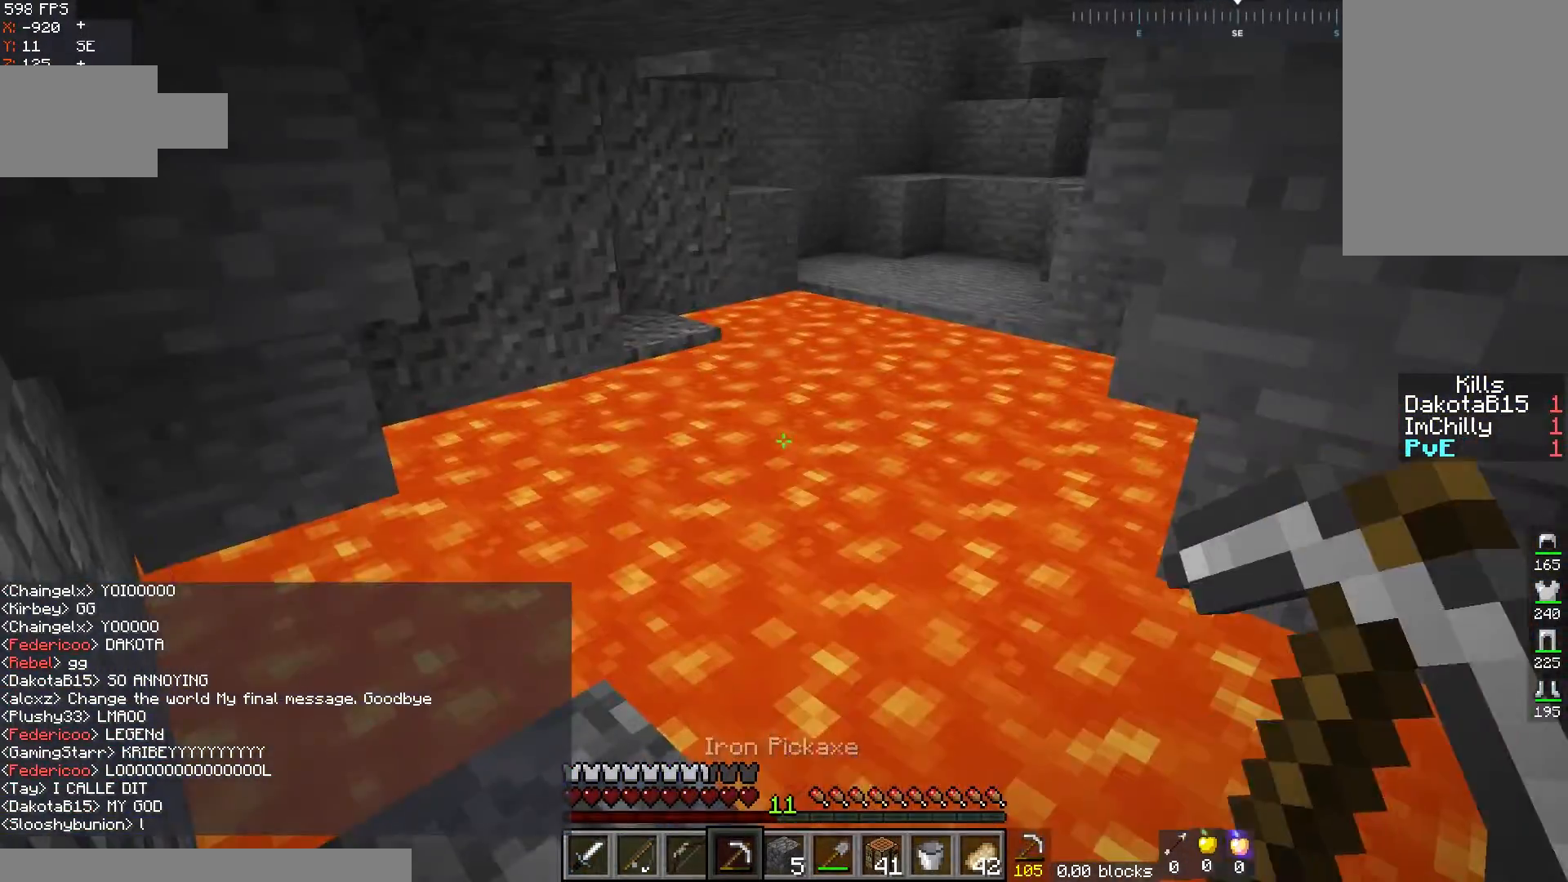
{"keys": ["a", "w"], "mouse": [], "events": [[150, "a", "down"]]}
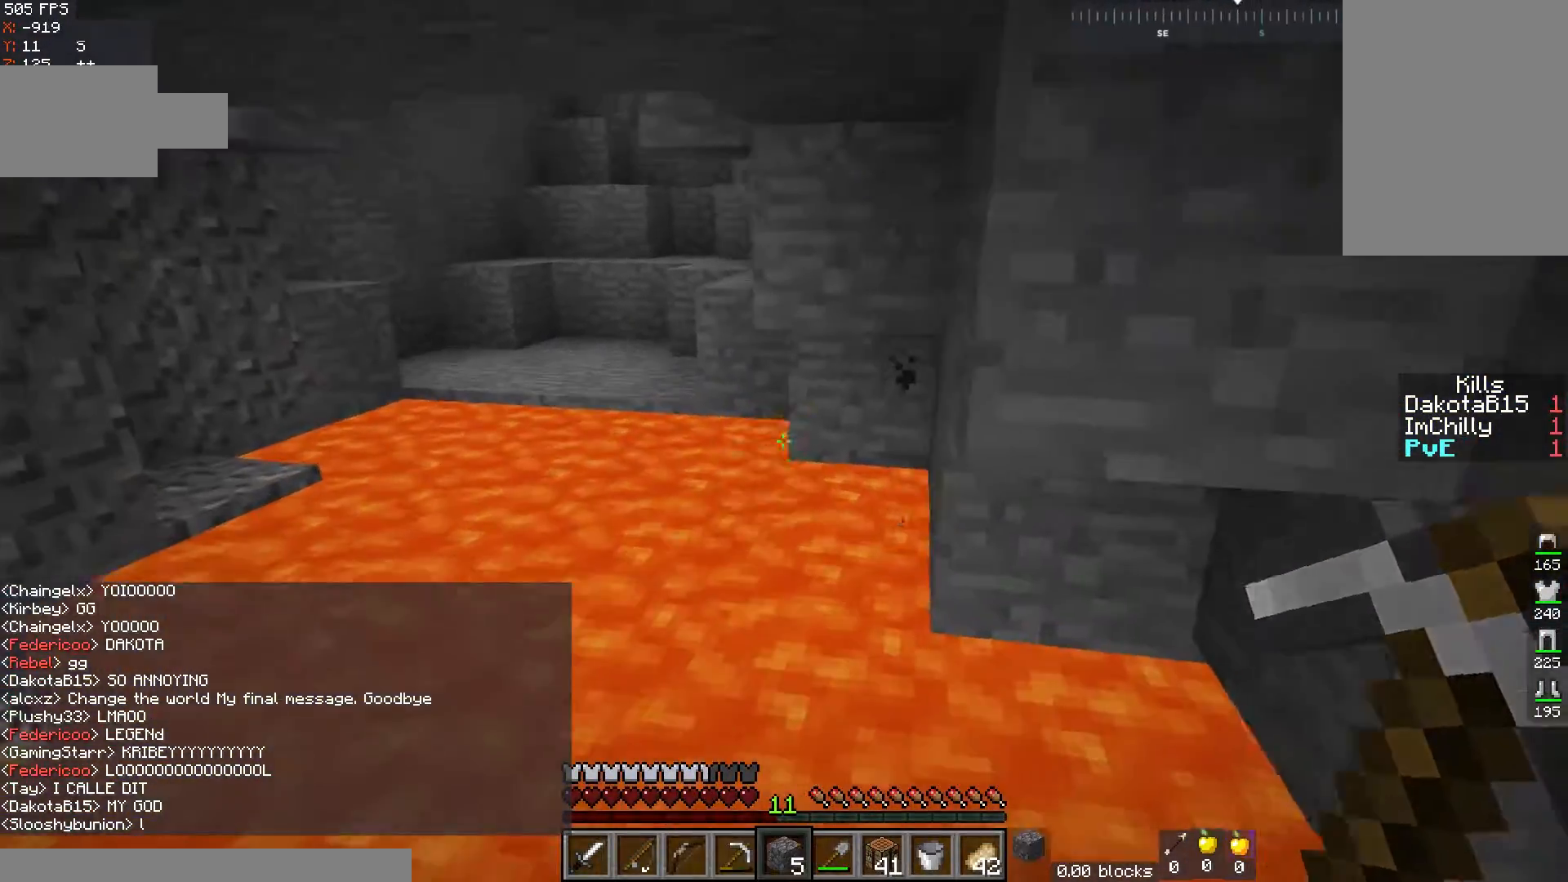
{"keys": ["s"], "mouse": [], "events": [[267, "a", "up"], [300, "mouse_right", "down"], [317, "w", "up"], [483, "mouse_right", "up"], [500, "s", "down"]]}
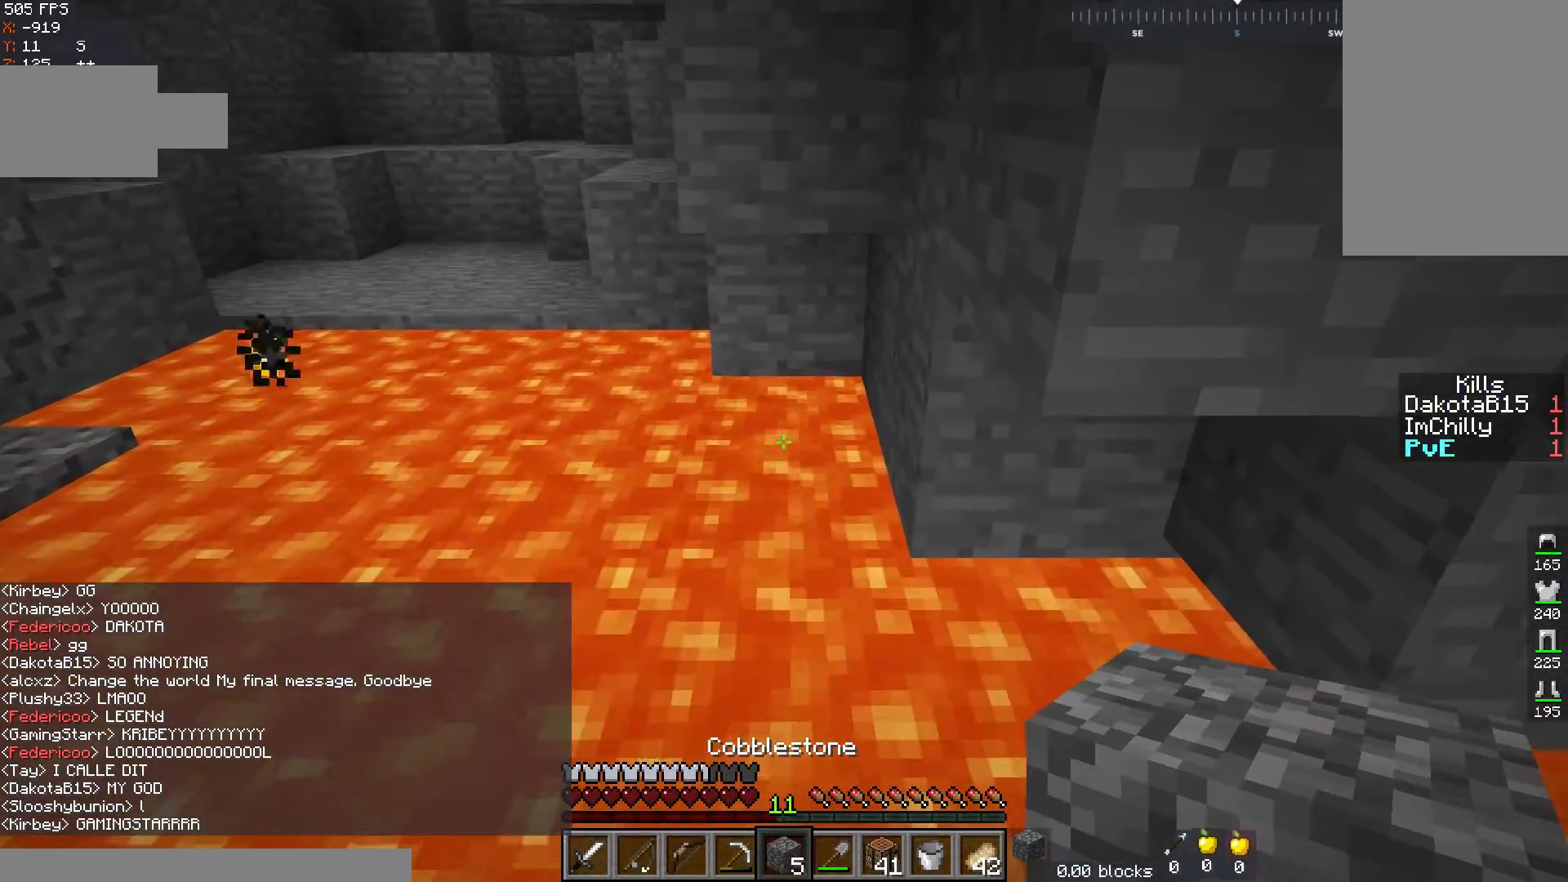
{"keys": ["w"], "mouse": ["right"], "events": [[117, "s", "up"], [150, "w", "down"], [450, "mouse_right", "down"]]}
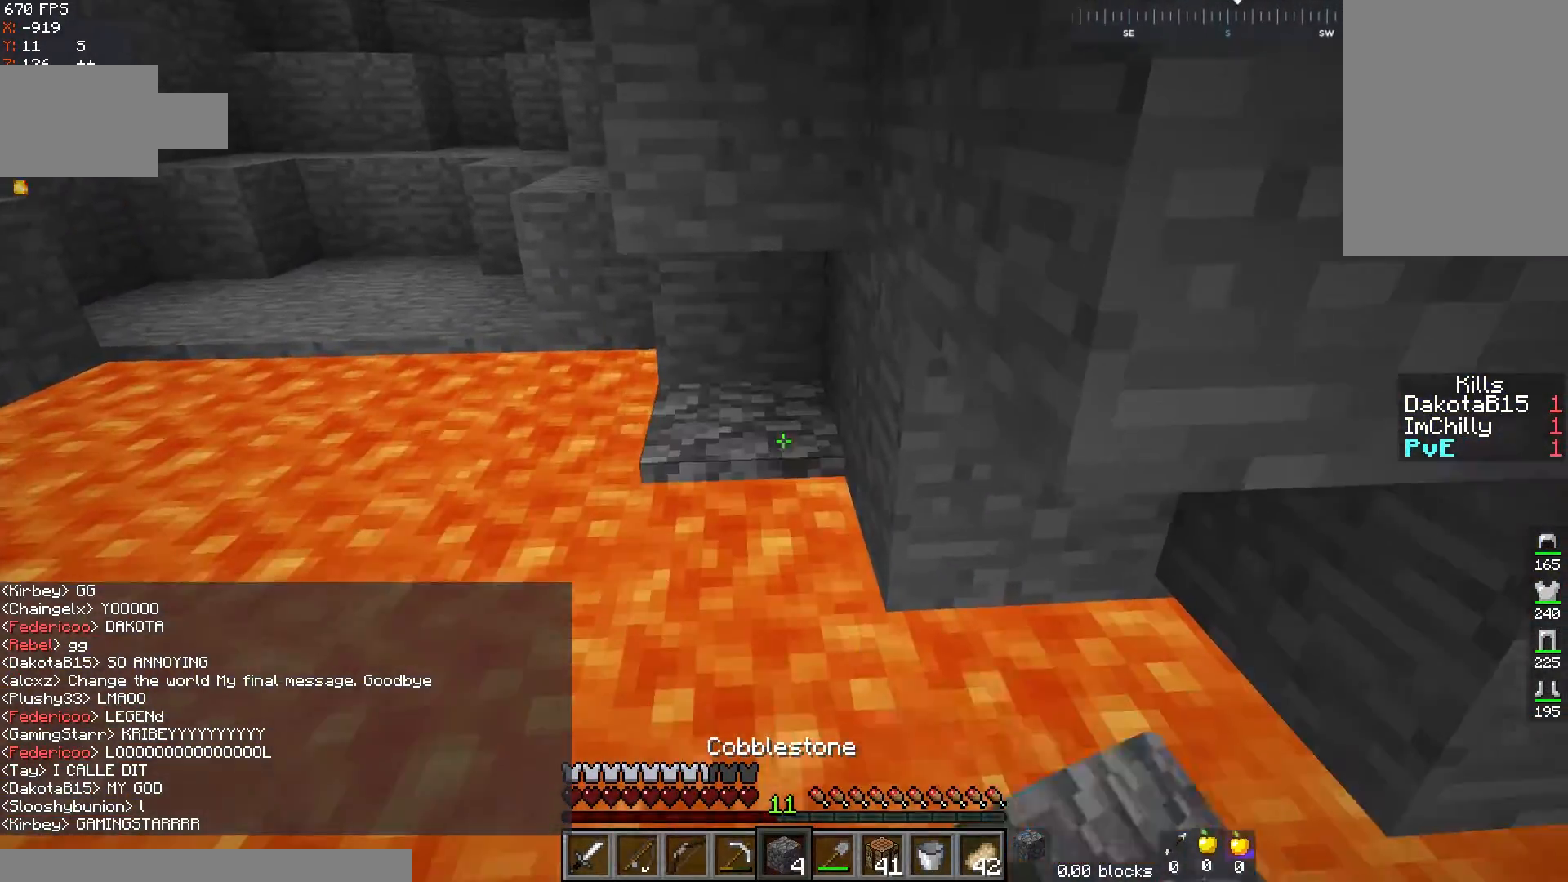
{"keys": ["s"], "mouse": [], "events": [[117, "mouse_right", "up"], [167, "w", "up"], [250, "mouse_right", "down"], [250, "s", "down"], [433, "mouse_right", "up"]]}
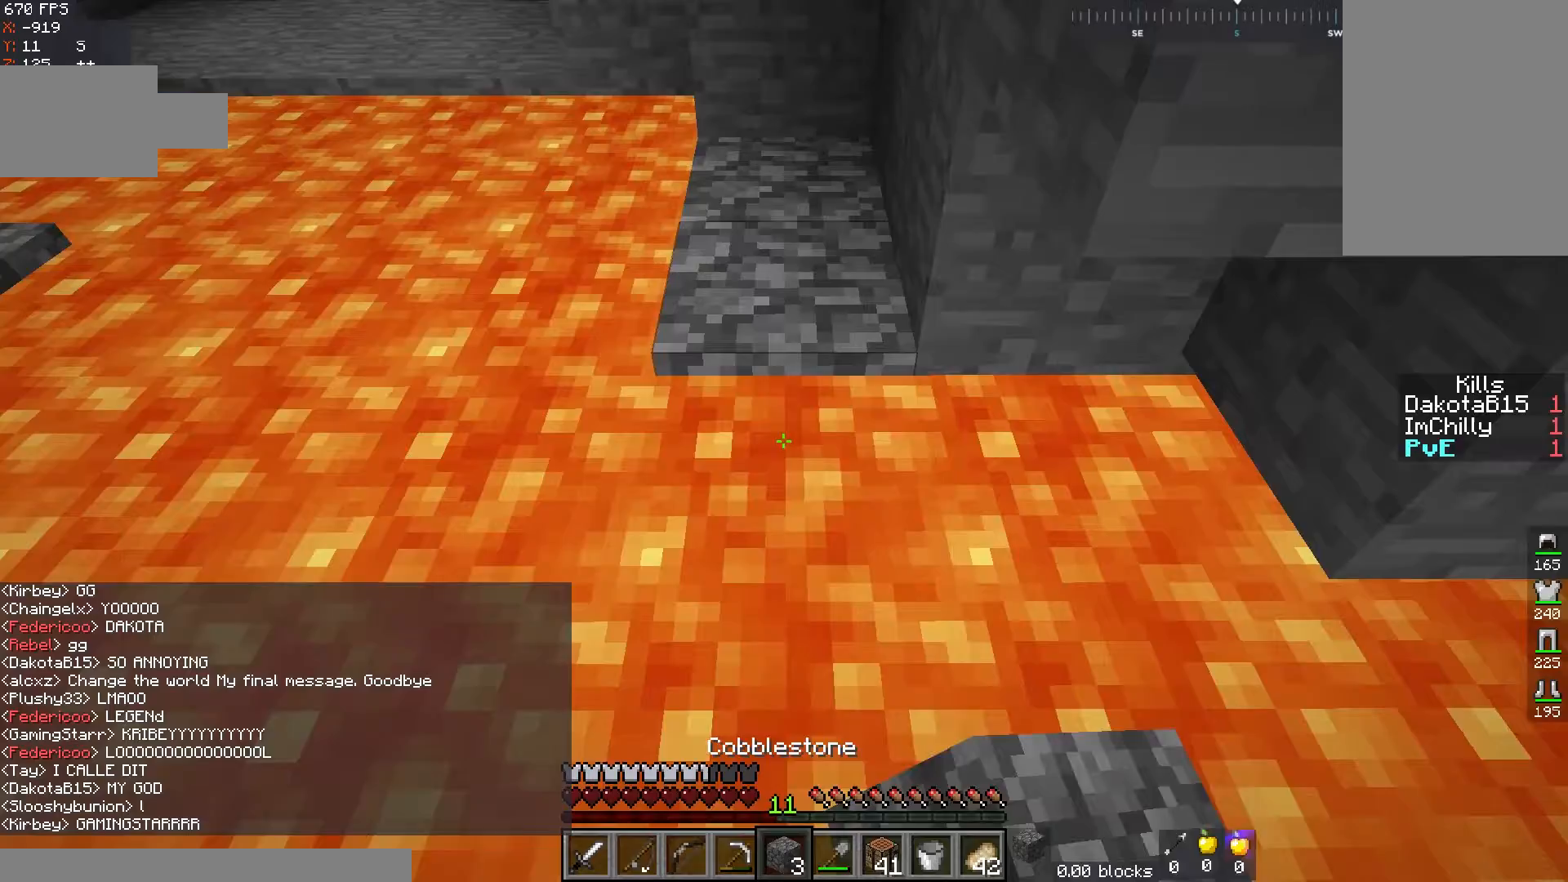
{"keys": [], "mouse": [], "events": [[50, "mouse_right", "down"], [217, "mouse_right", "up"], [300, "mouse_right", "down"], [417, "s", "up"], [467, "mouse_right", "up"]]}
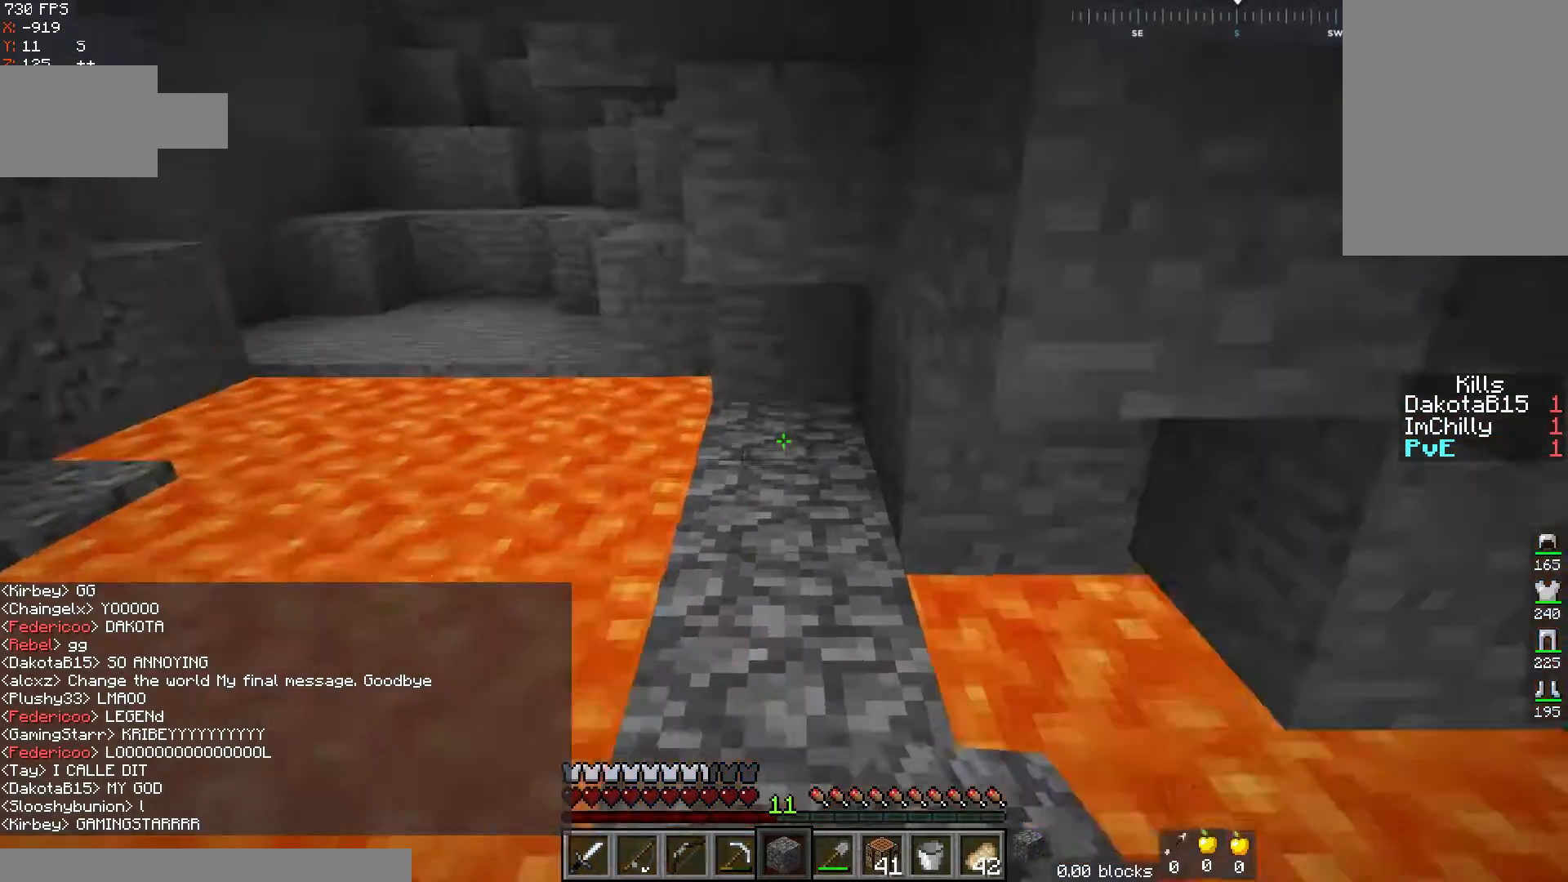
{"keys": ["w"], "mouse": ["left"], "events": [[100, "w", "down"], [200, "mouse_left", "down"]]}
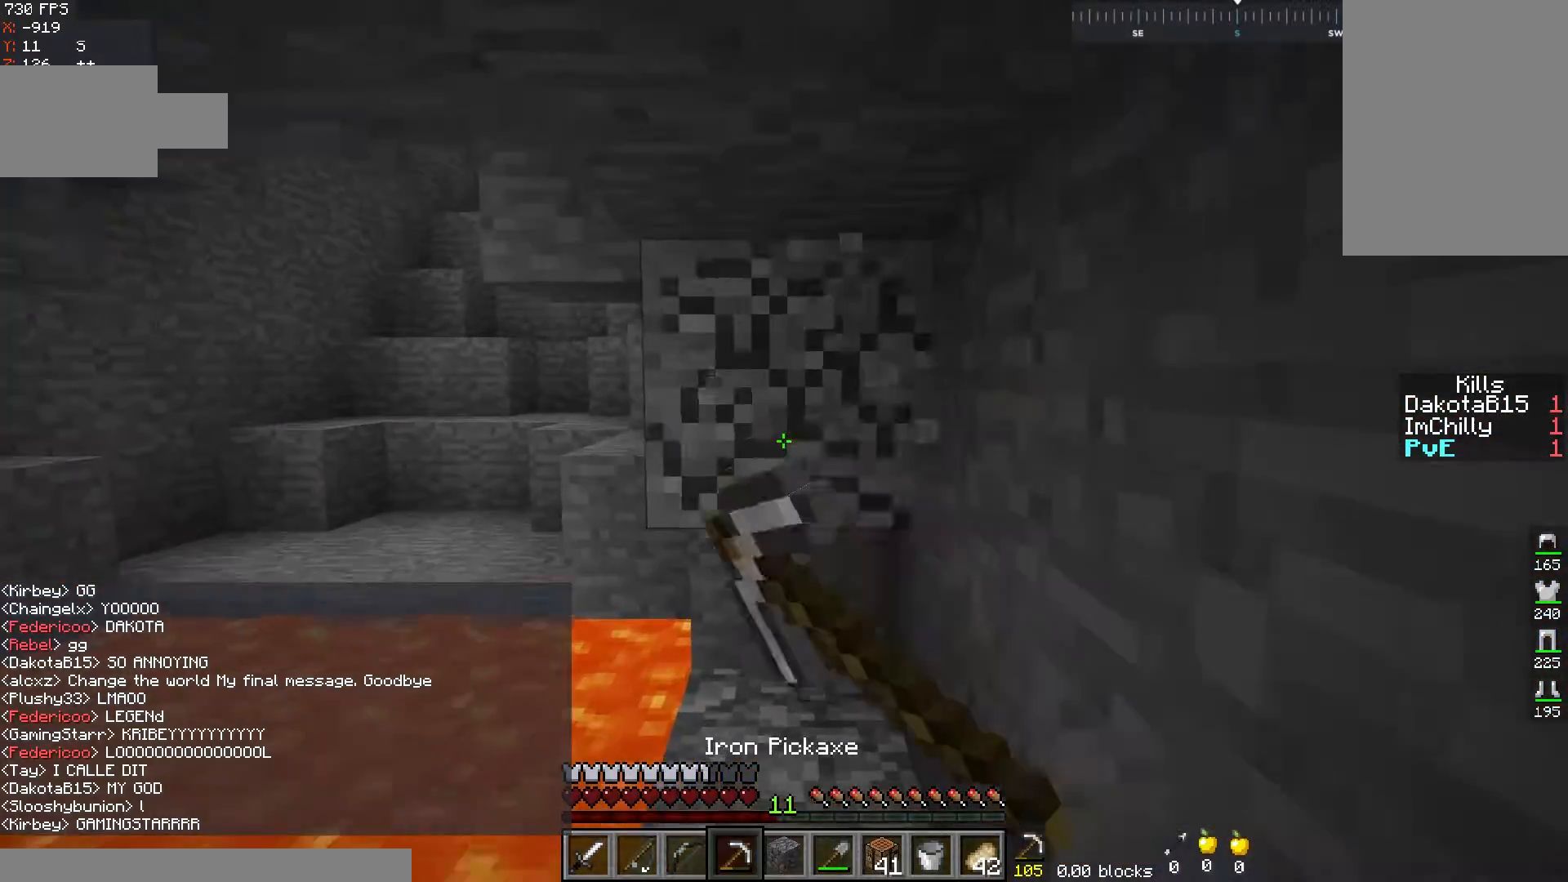
{"keys": ["w"], "mouse": [], "events": [[433, "mouse_left", "up"]]}
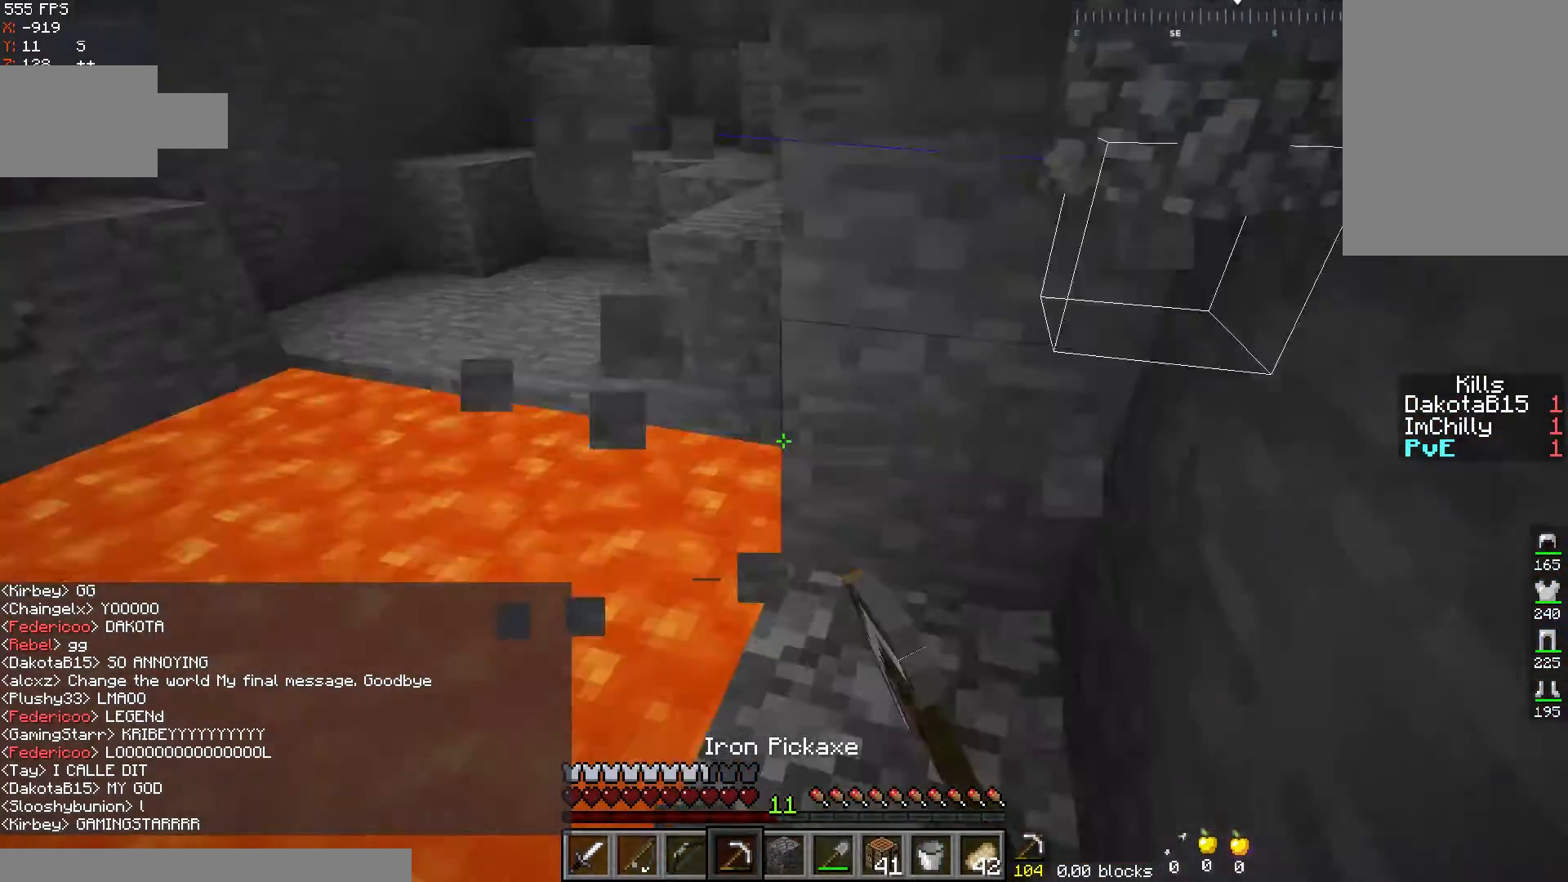
{"keys": [], "mouse": ["right"], "events": [[50, "d", "down"], [217, "d", "up"], [217, "w", "up"], [400, "mouse_right", "down"]]}
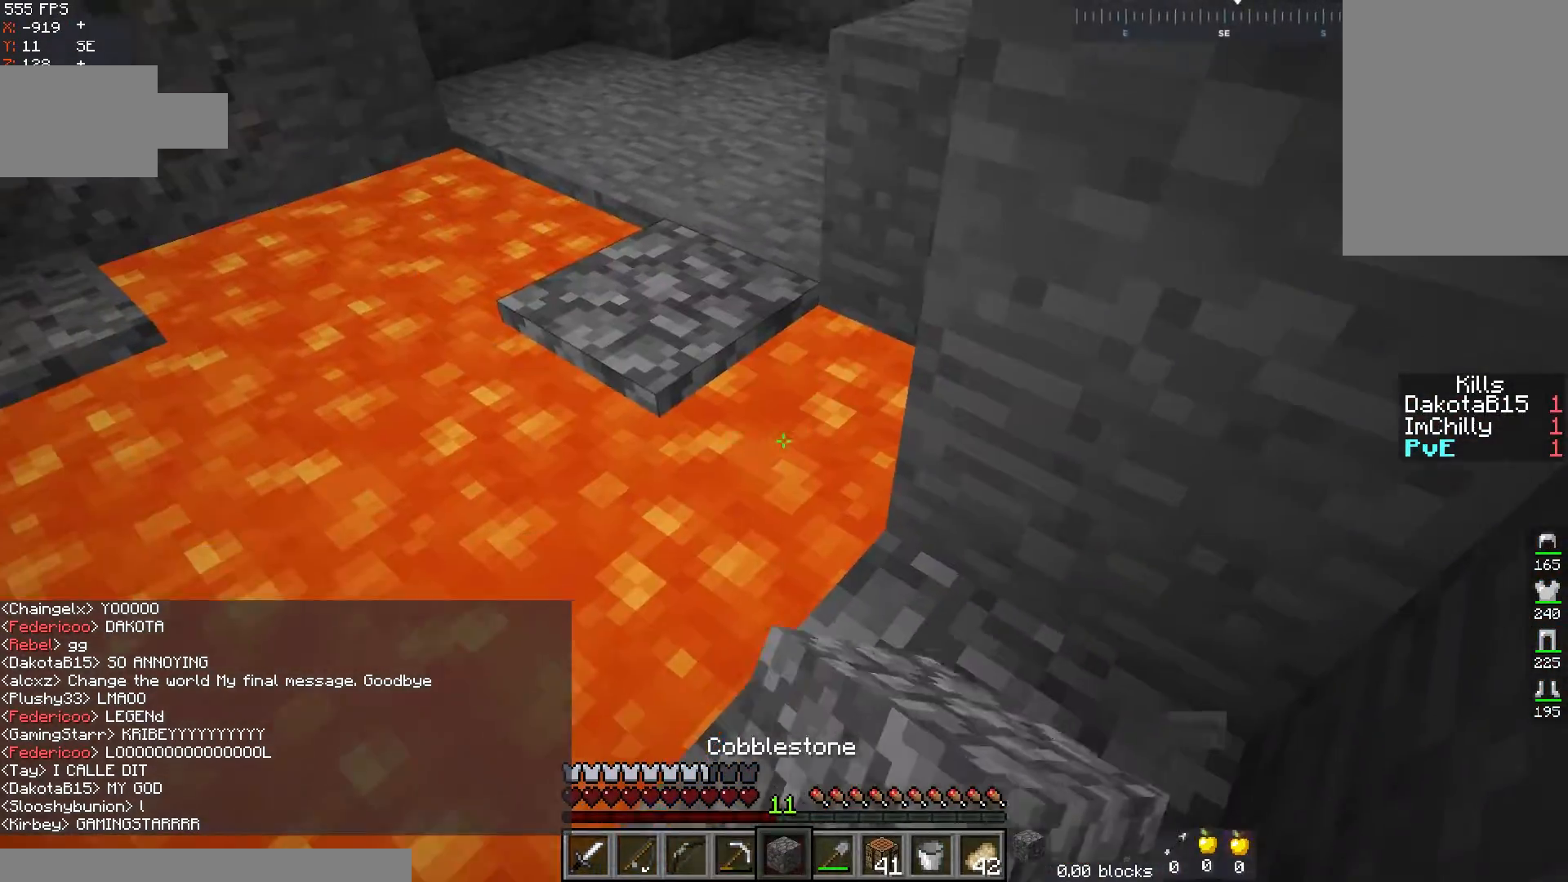
{"keys": [], "mouse": [], "events": [[33, "mouse_right", "up"], [50, "s", "down"], [233, "s", "up"], [250, "mouse_right", "down"], [417, "mouse_right", "up"]]}
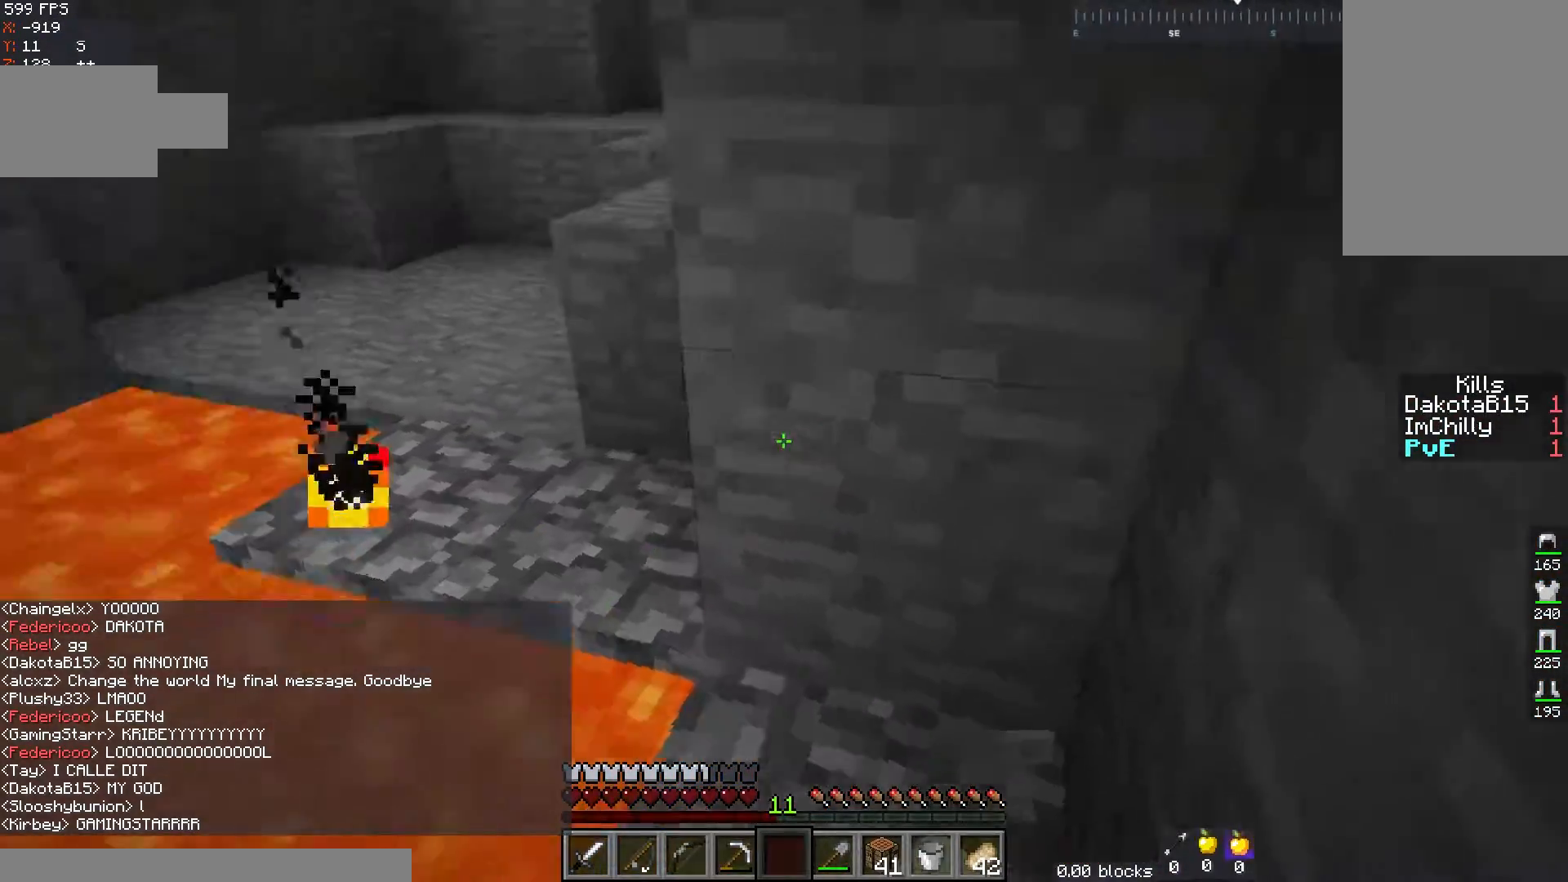
{"keys": ["w"], "mouse": ["left"], "events": [[50, "w", "down"], [100, "mouse_left", "down"]]}
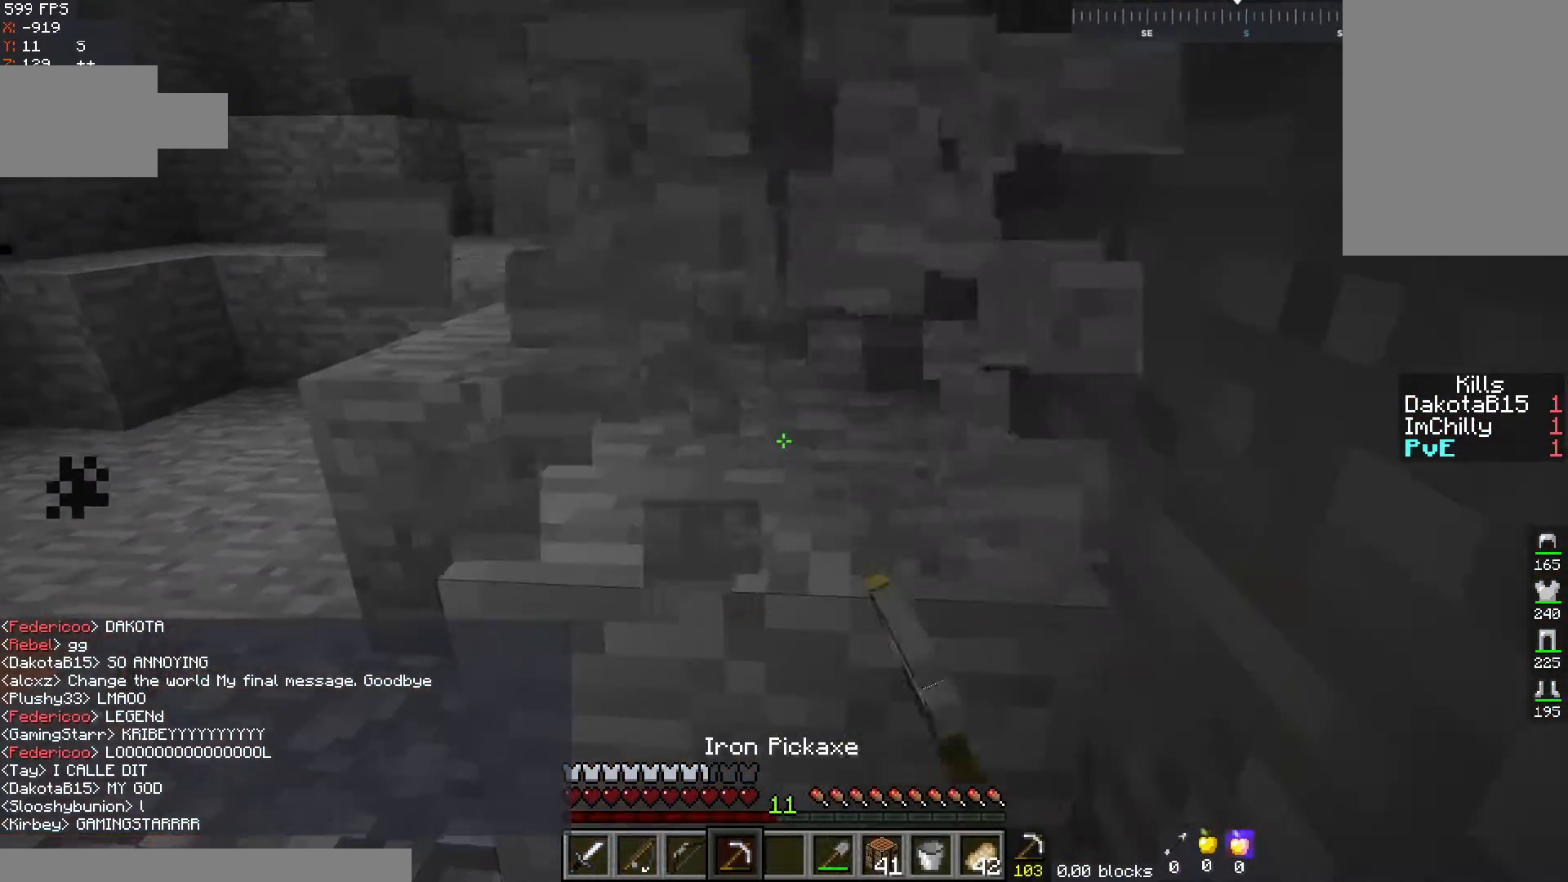
{"keys": ["w"], "mouse": ["left"], "events": [[17, "w", "up"], [100, "w", "down"], [467, "w", "up"], [500, "w", "down"]]}
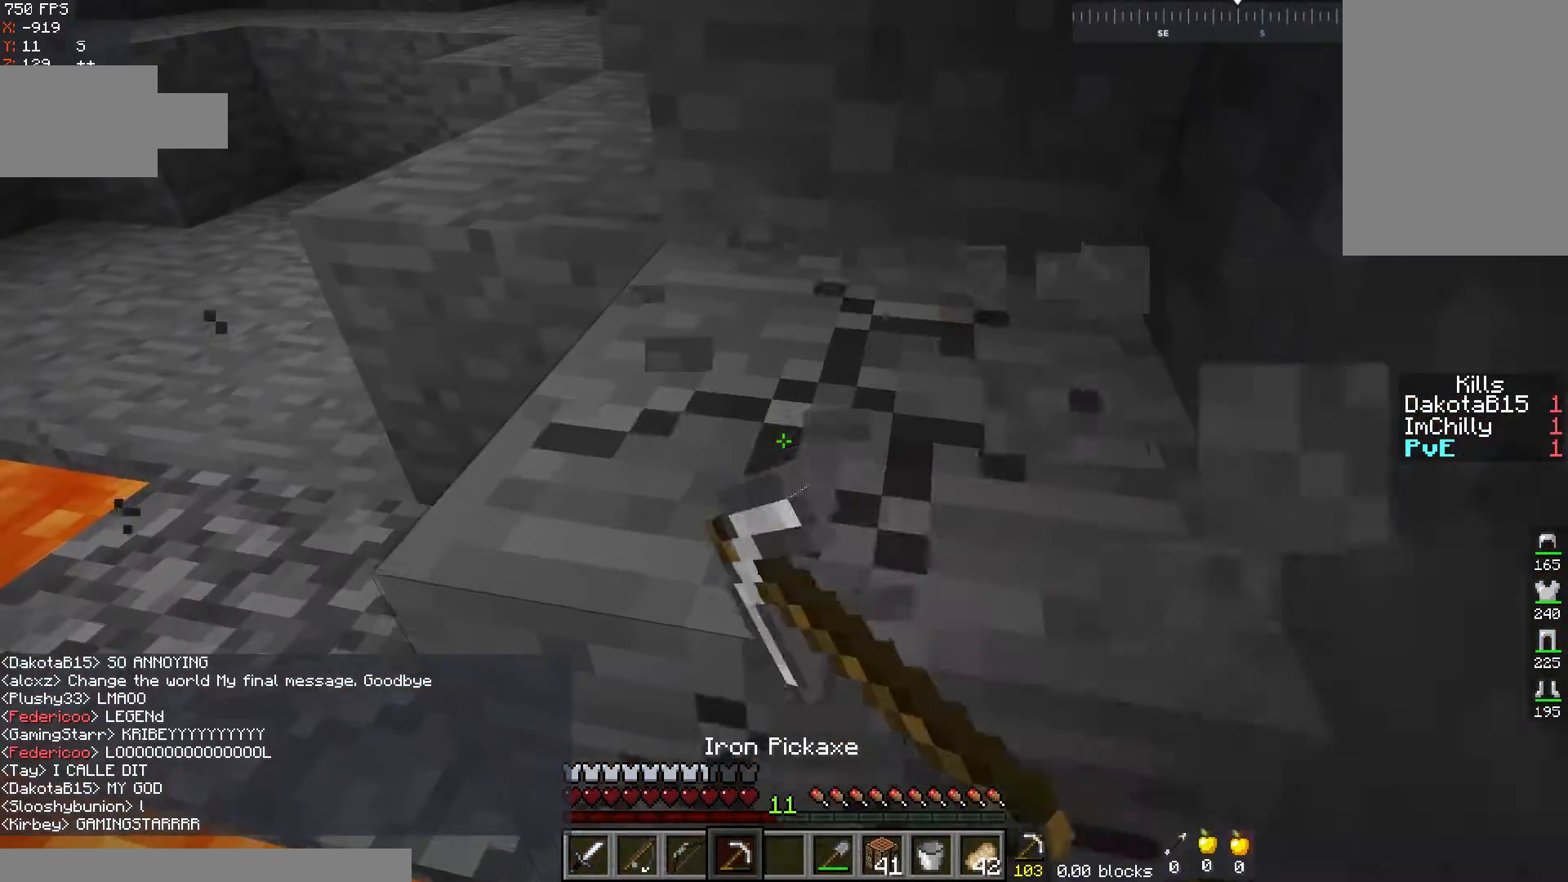
{"keys": [], "mouse": [], "events": [[383, "mouse_left", "up"], [467, "w", "up"]]}
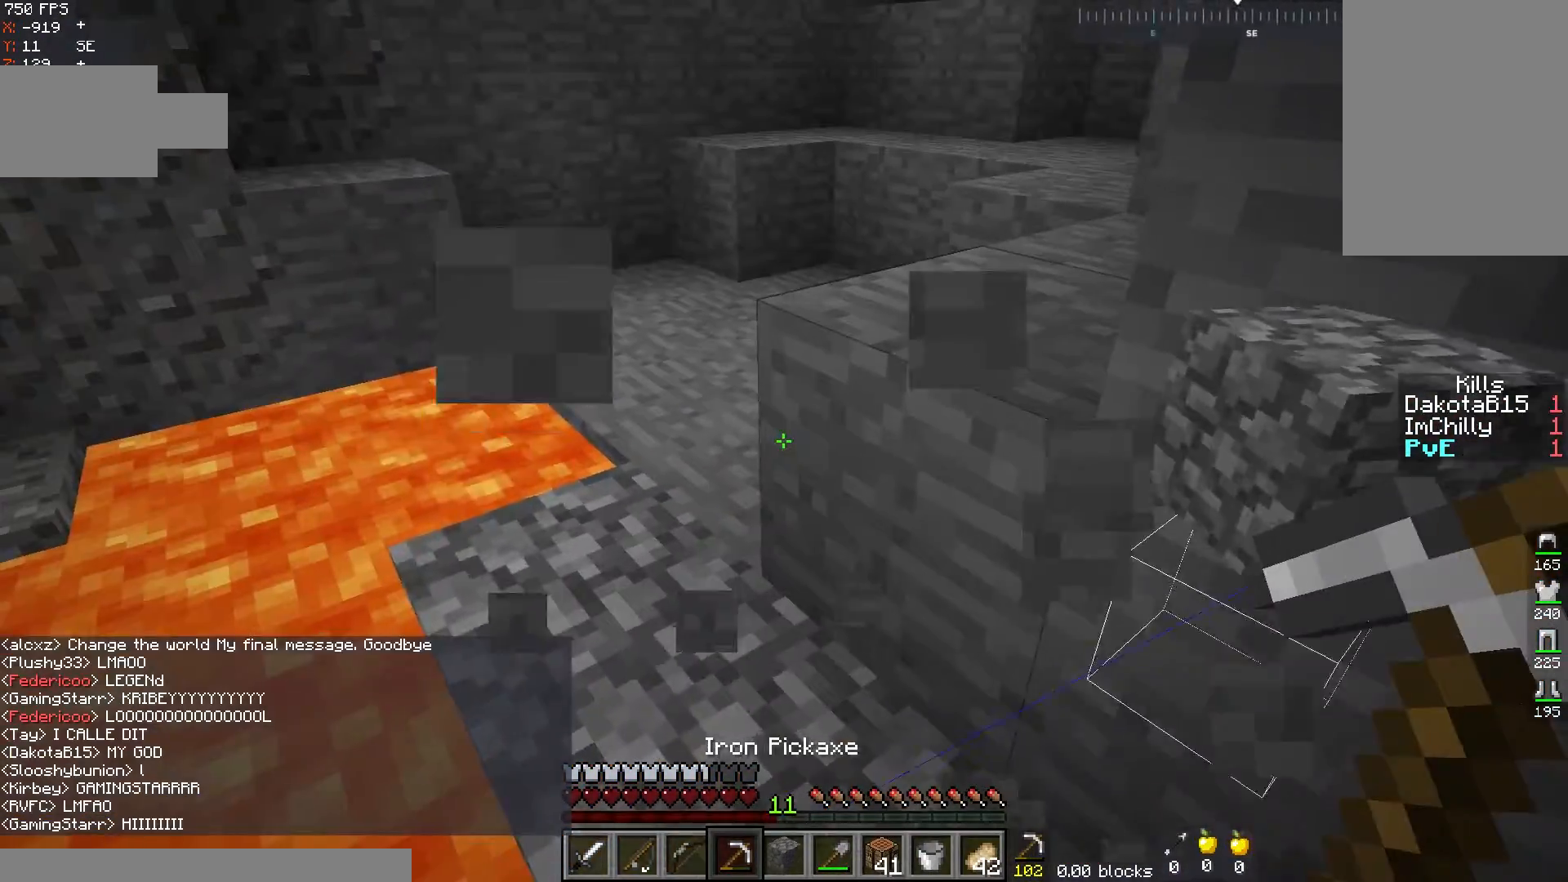
{"keys": ["a", "w"], "mouse": [], "events": [[300, "a", "down"], [300, "w", "down"]]}
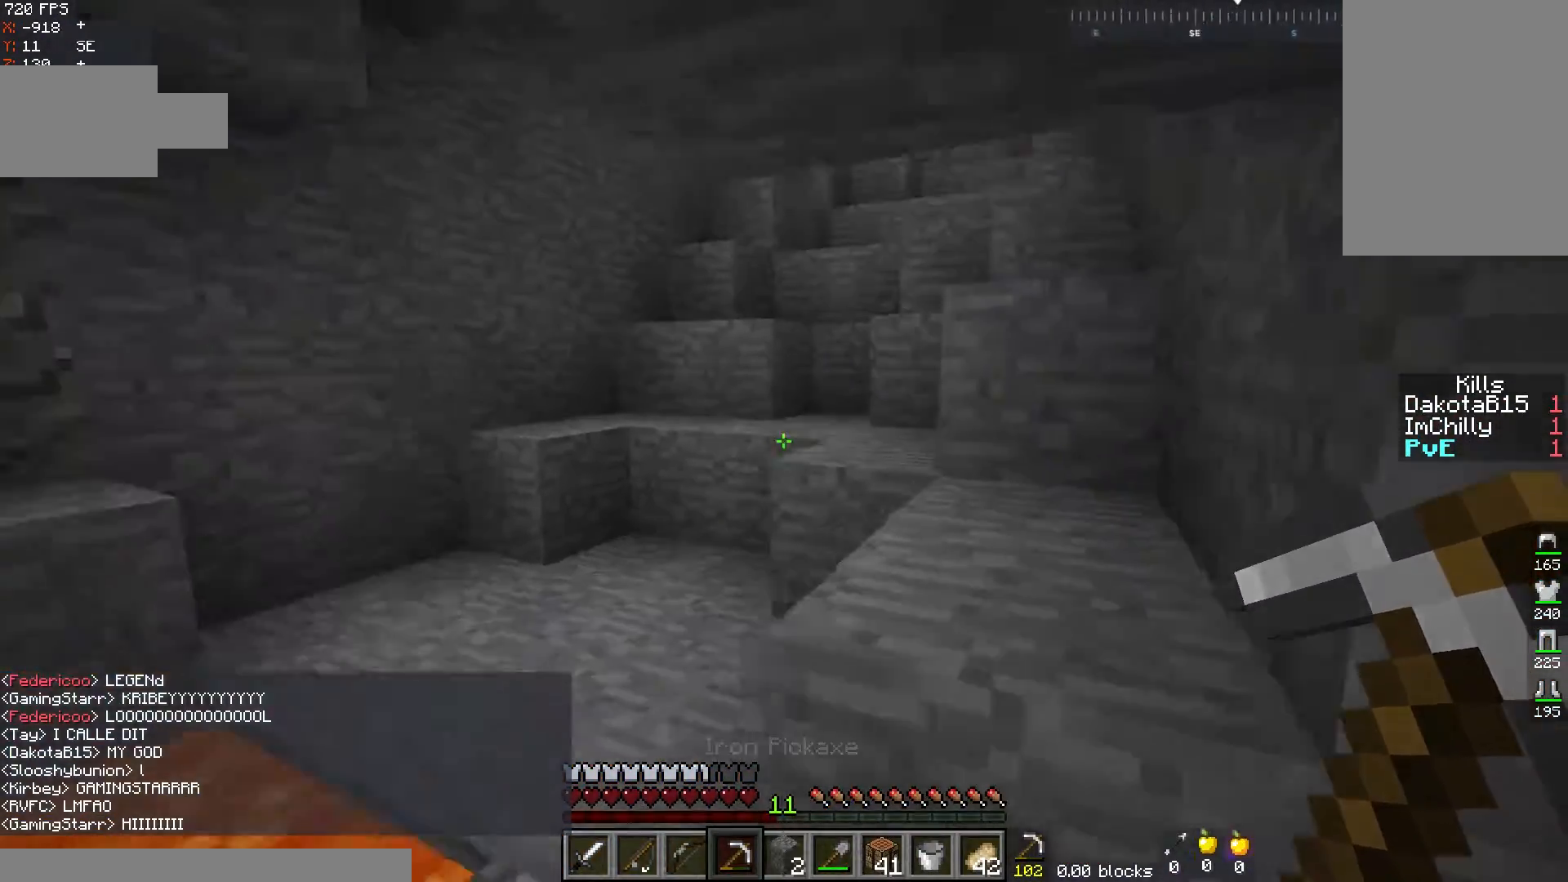
{"keys": ["d", "space", "w"], "mouse": [], "events": [[117, "a", "up"], [200, "a", "down"], [450, "d", "down"], [450, "space", "down"], [483, "a", "up"]]}
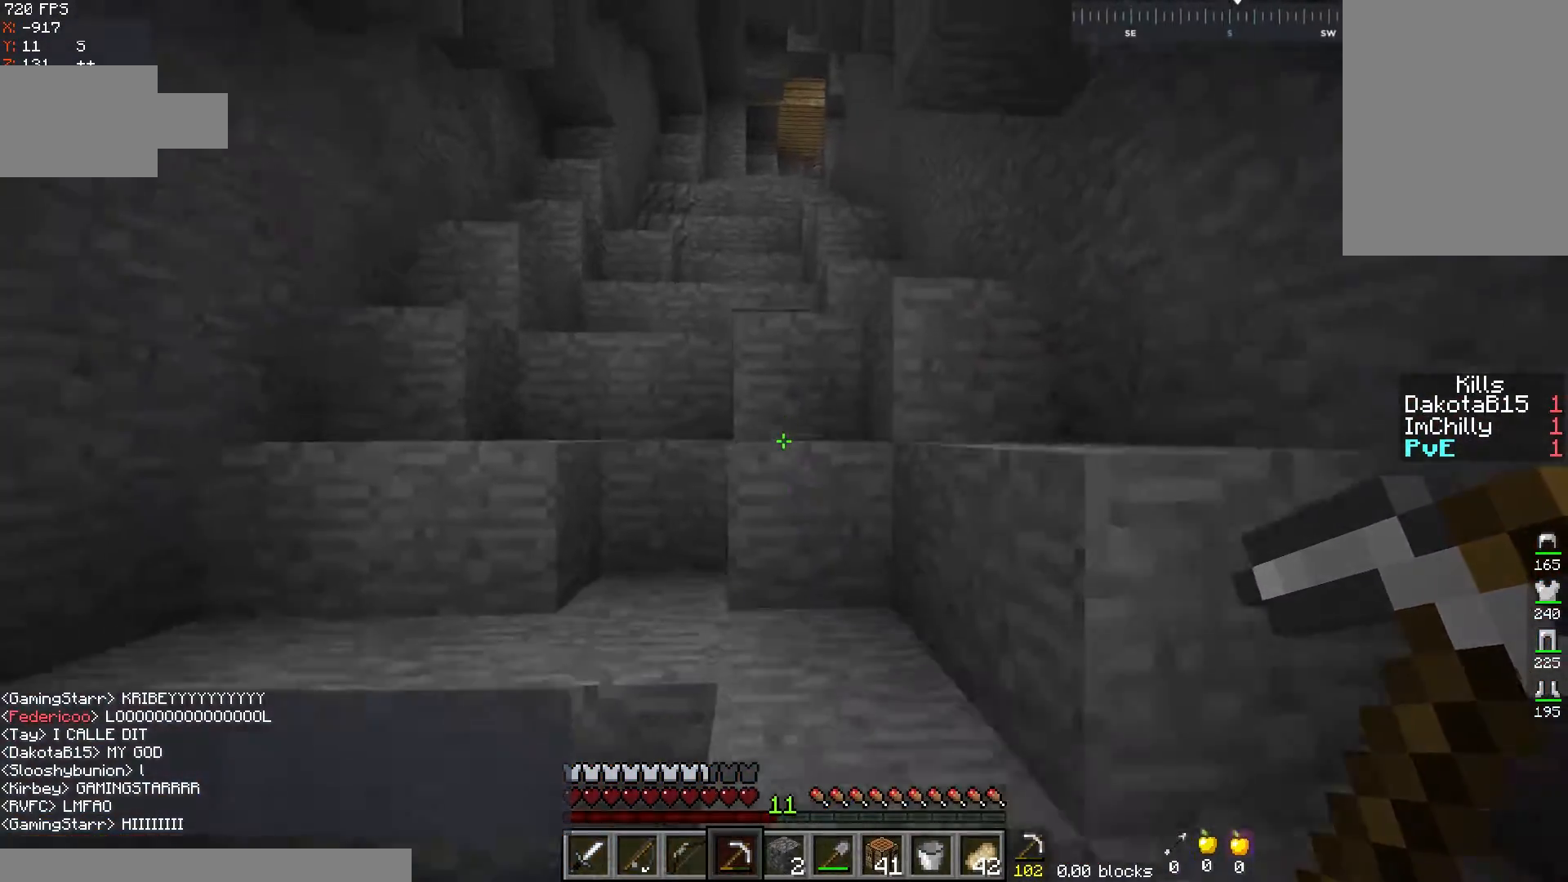
{"keys": ["a", "space", "w"], "mouse": [], "events": [[133, "space", "up"], [233, "d", "up"], [250, "a", "down"], [300, "space", "down"]]}
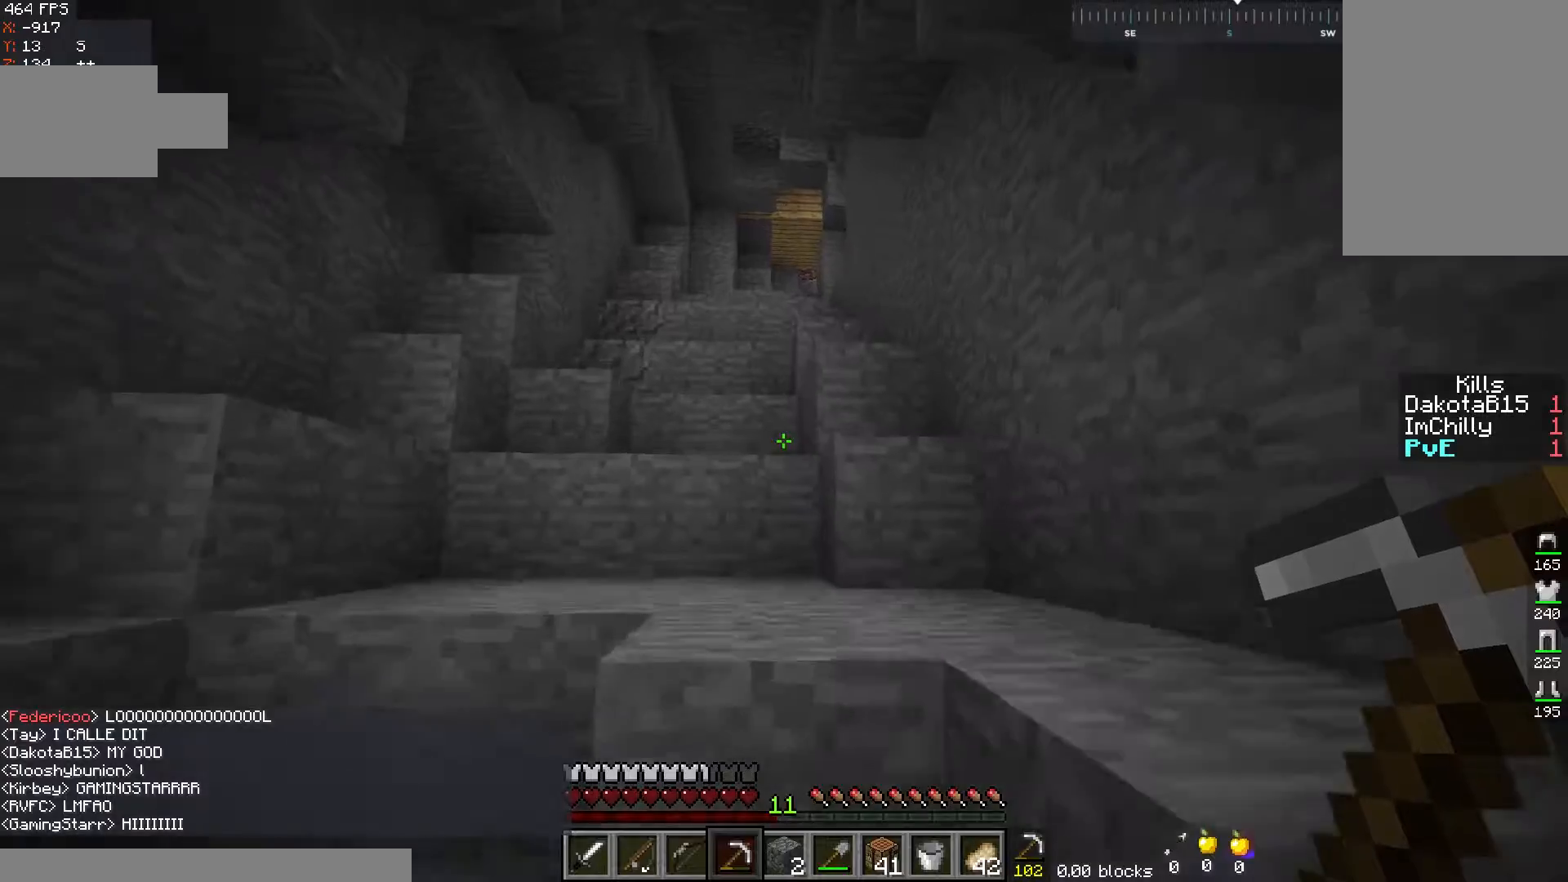
{"keys": ["space", "w"], "mouse": [], "events": [[33, "a", "up"], [83, "space", "up"], [200, "space", "down"]]}
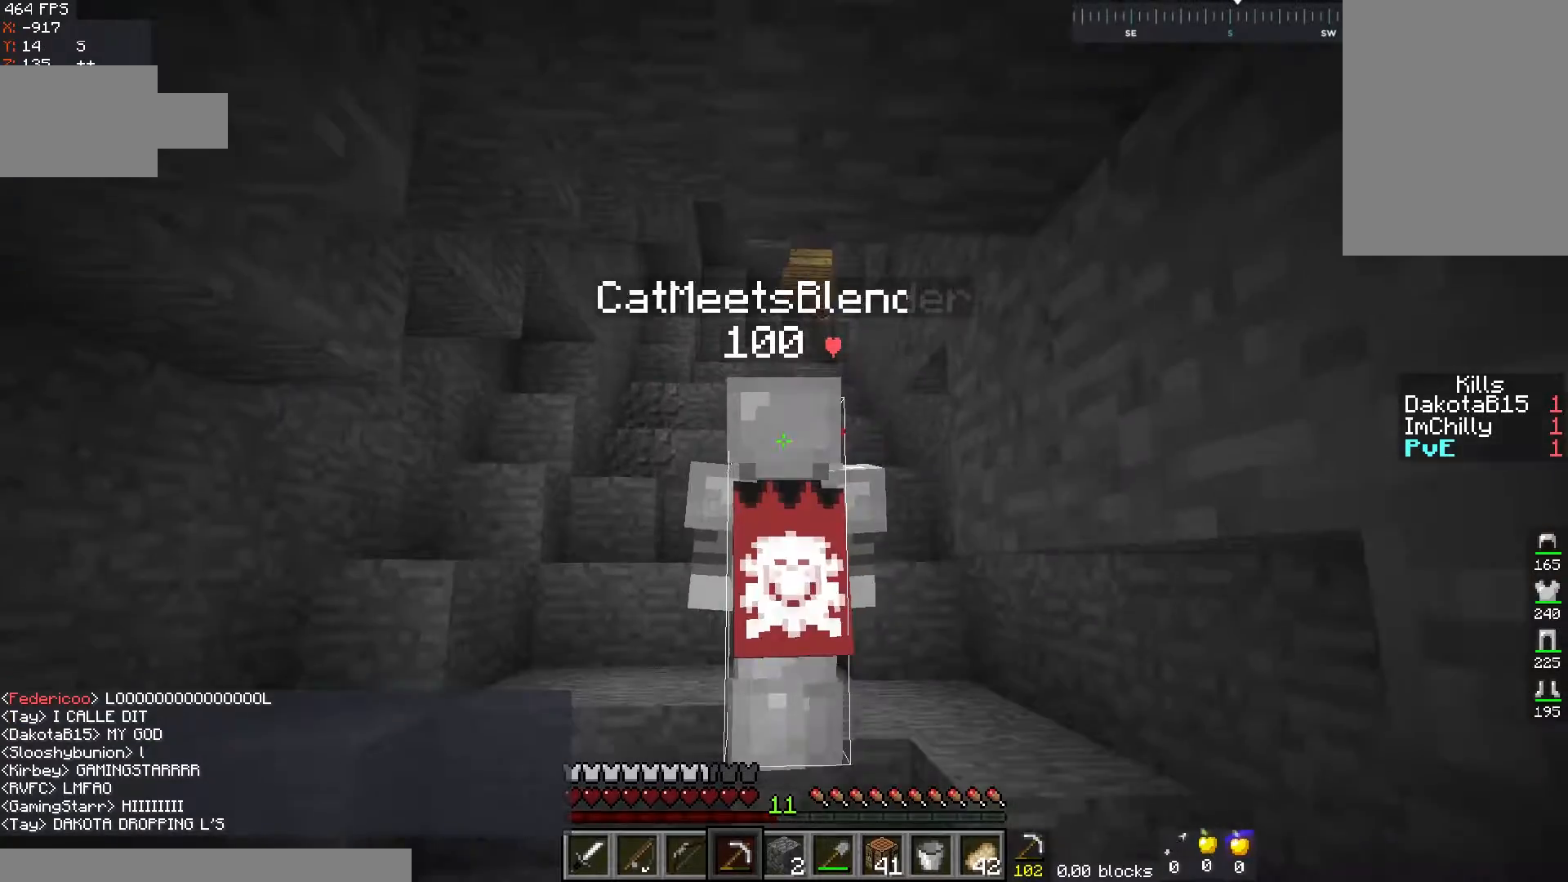
{"keys": ["a", "space", "w"], "mouse": [], "events": [[133, "space", "up"], [250, "a", "down"], [400, "space", "down"]]}
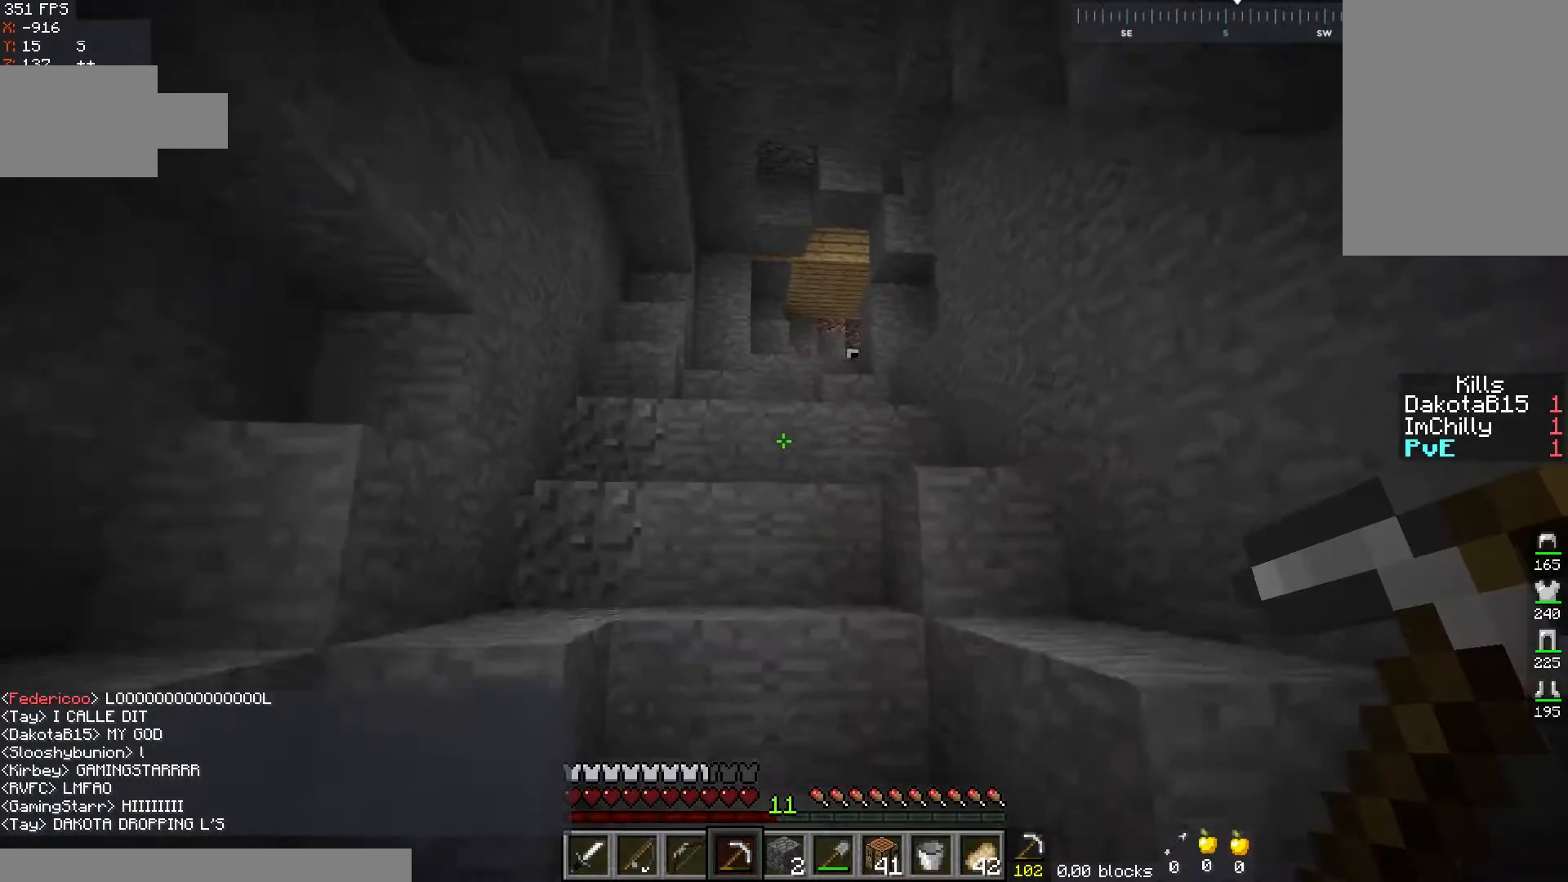
{"keys": ["a", "space", "w"], "mouse": [], "events": [[183, "space", "up"], [217, "a", "up"], [300, "space", "down"], [350, "d", "down"], [467, "d", "up"], [500, "a", "down"]]}
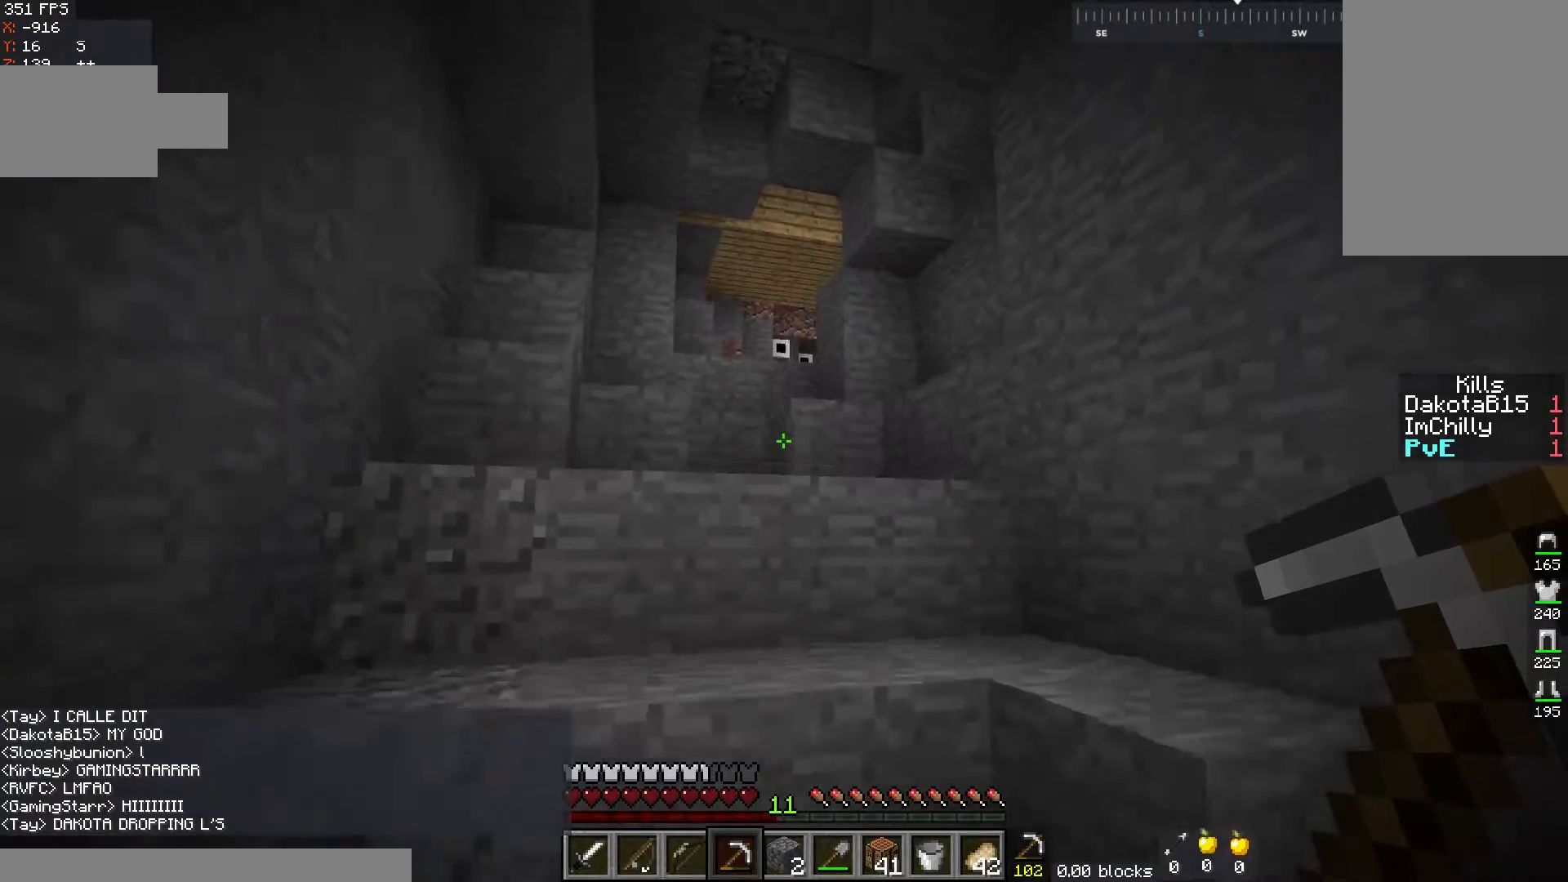
{"keys": ["a", "space", "w"], "mouse": [], "events": [[83, "space", "up"], [300, "space", "down"]]}
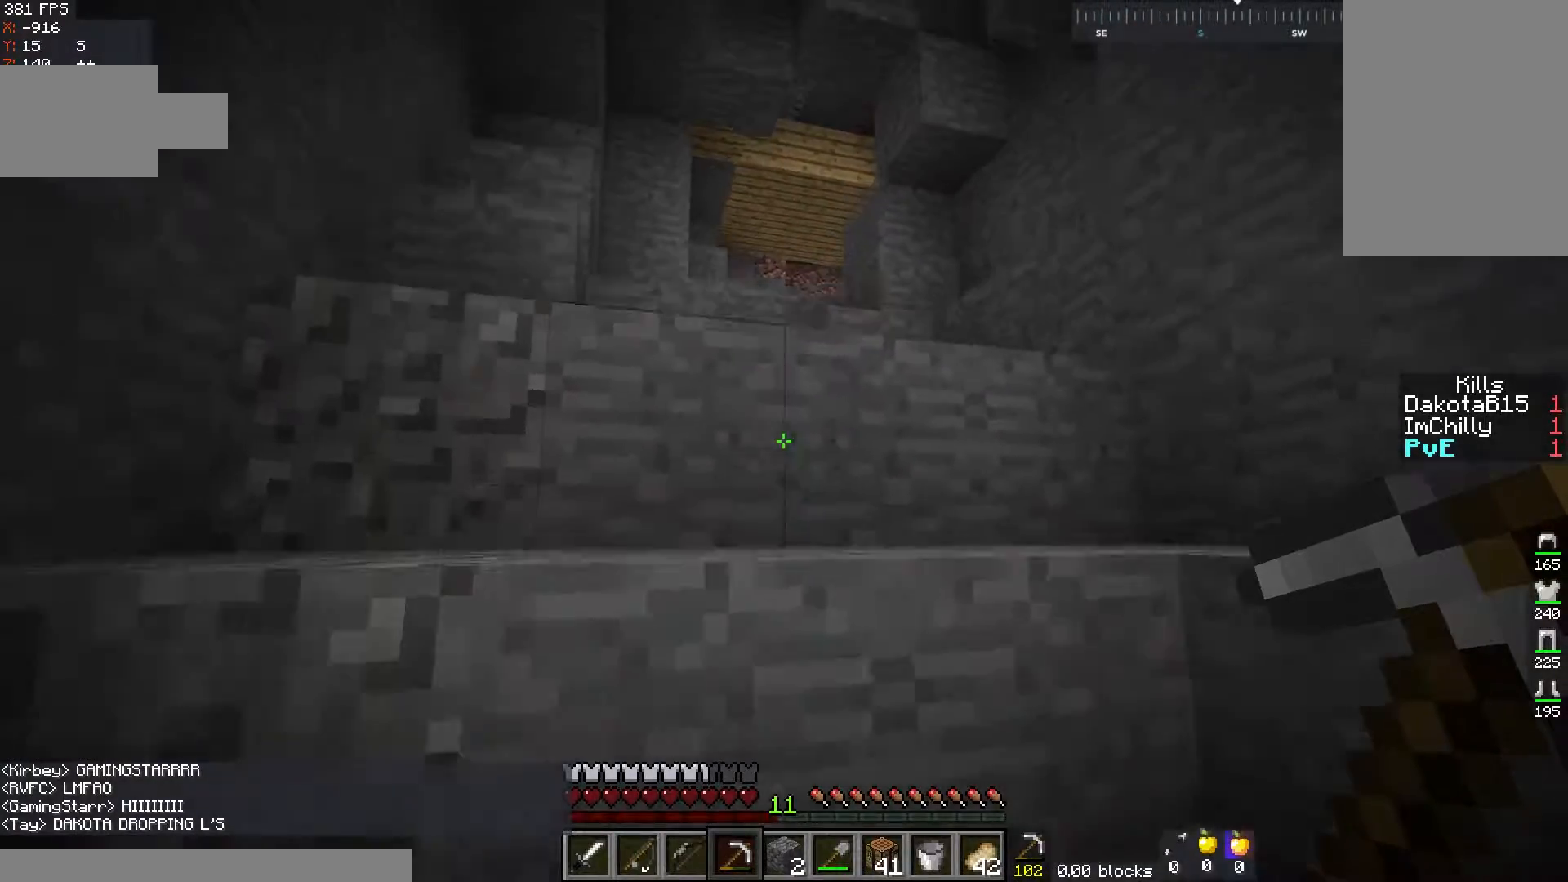
{"keys": ["space", "w"], "mouse": [], "events": [[83, "space", "up"], [133, "a", "up"], [250, "space", "down"]]}
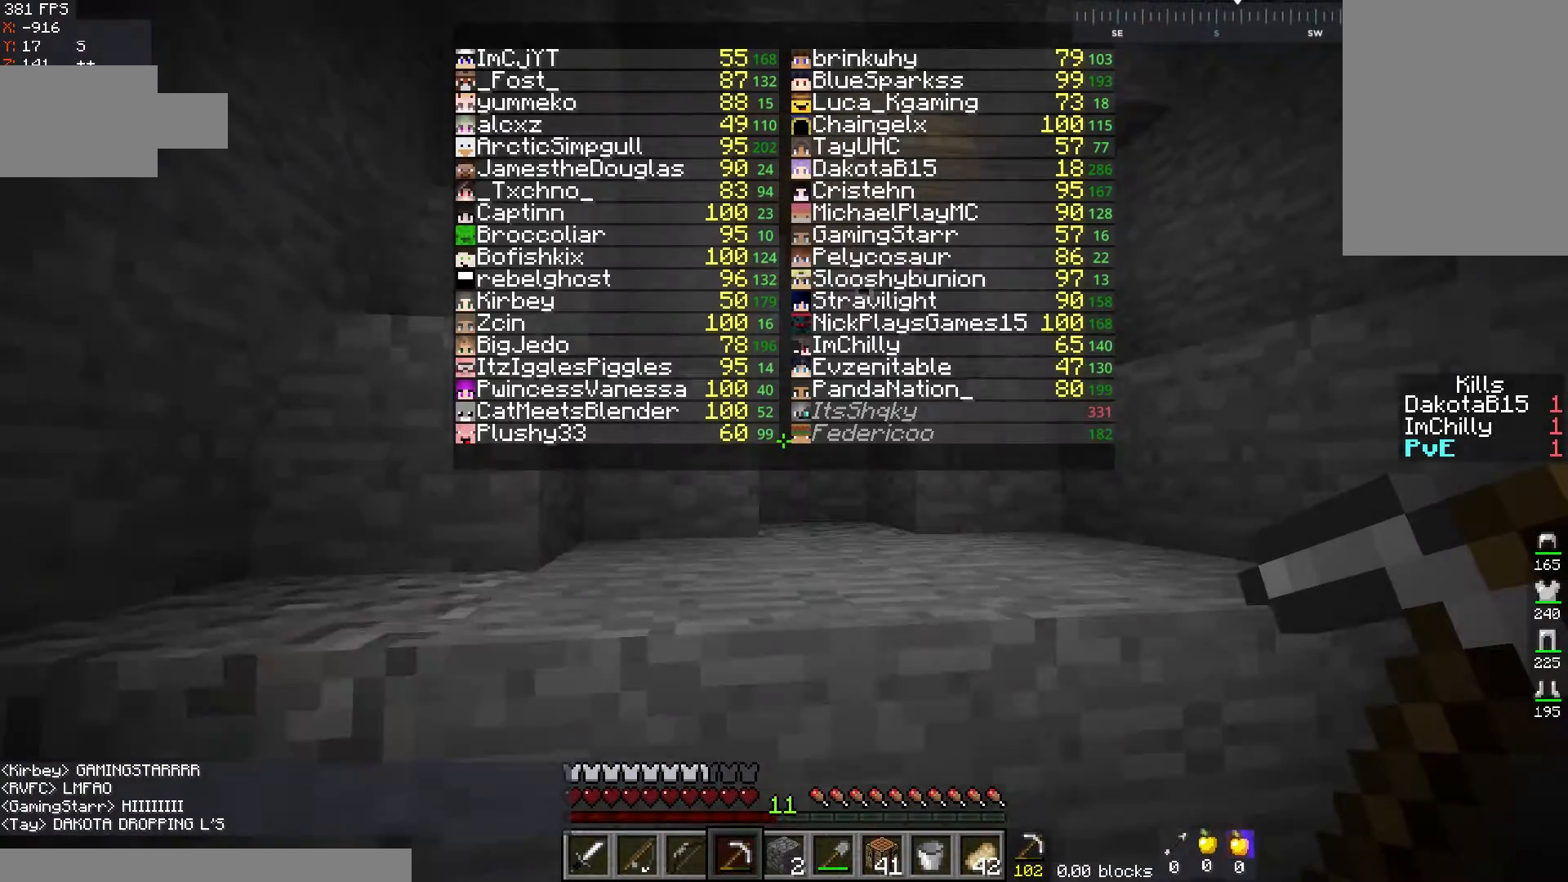
{"keys": ["space", "w"], "mouse": [], "events": [[133, "space", "up"], [300, "space", "down"]]}
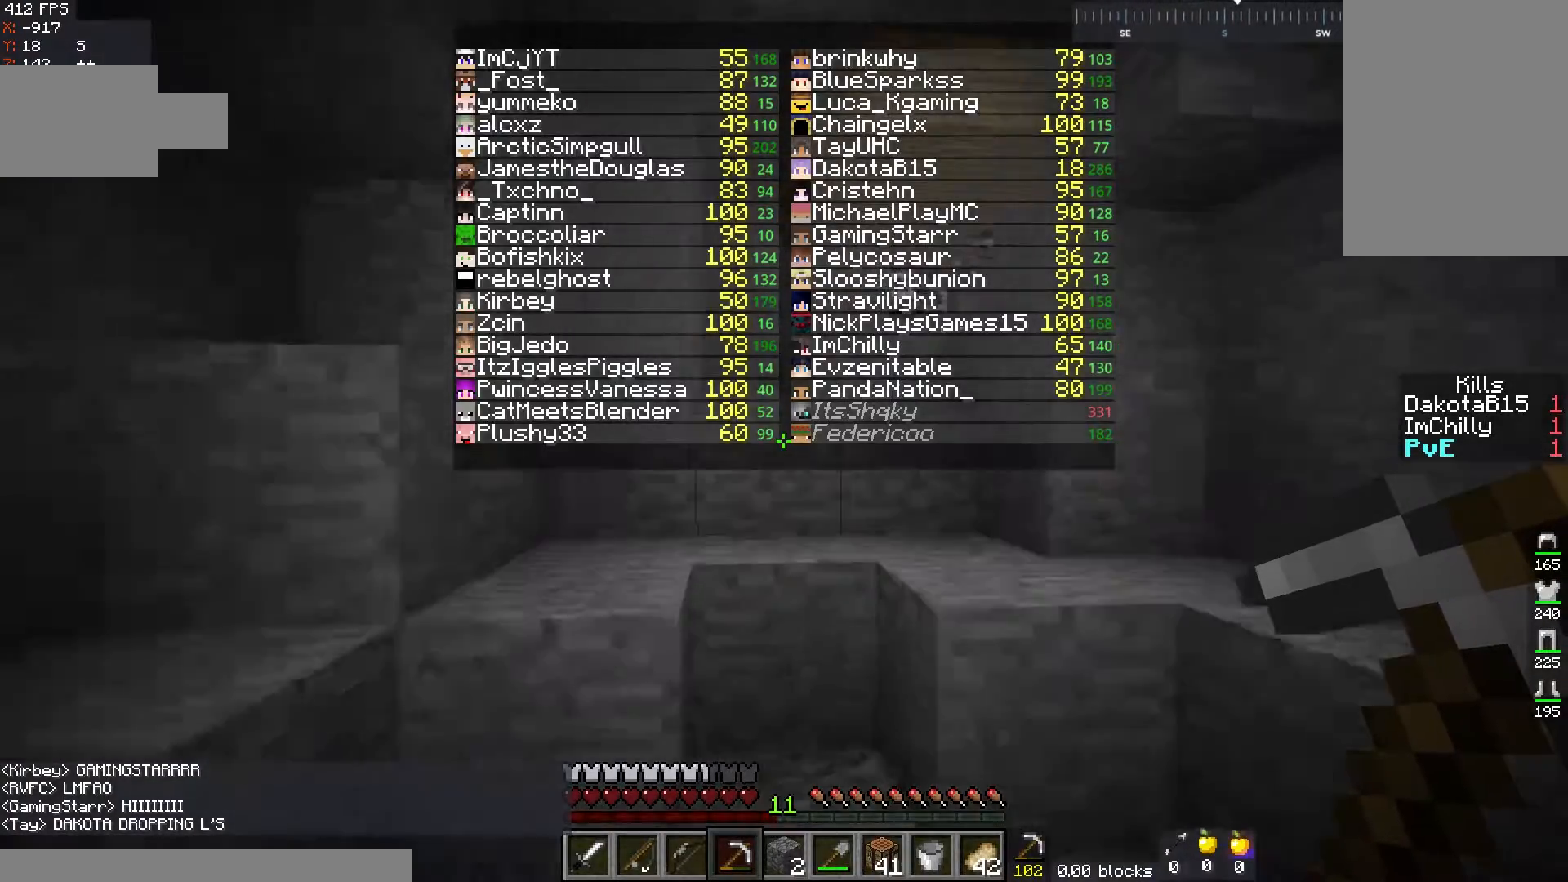
{"keys": ["w"], "mouse": [], "events": [[83, "space", "up"], [250, "space", "down"], [467, "space", "up"]]}
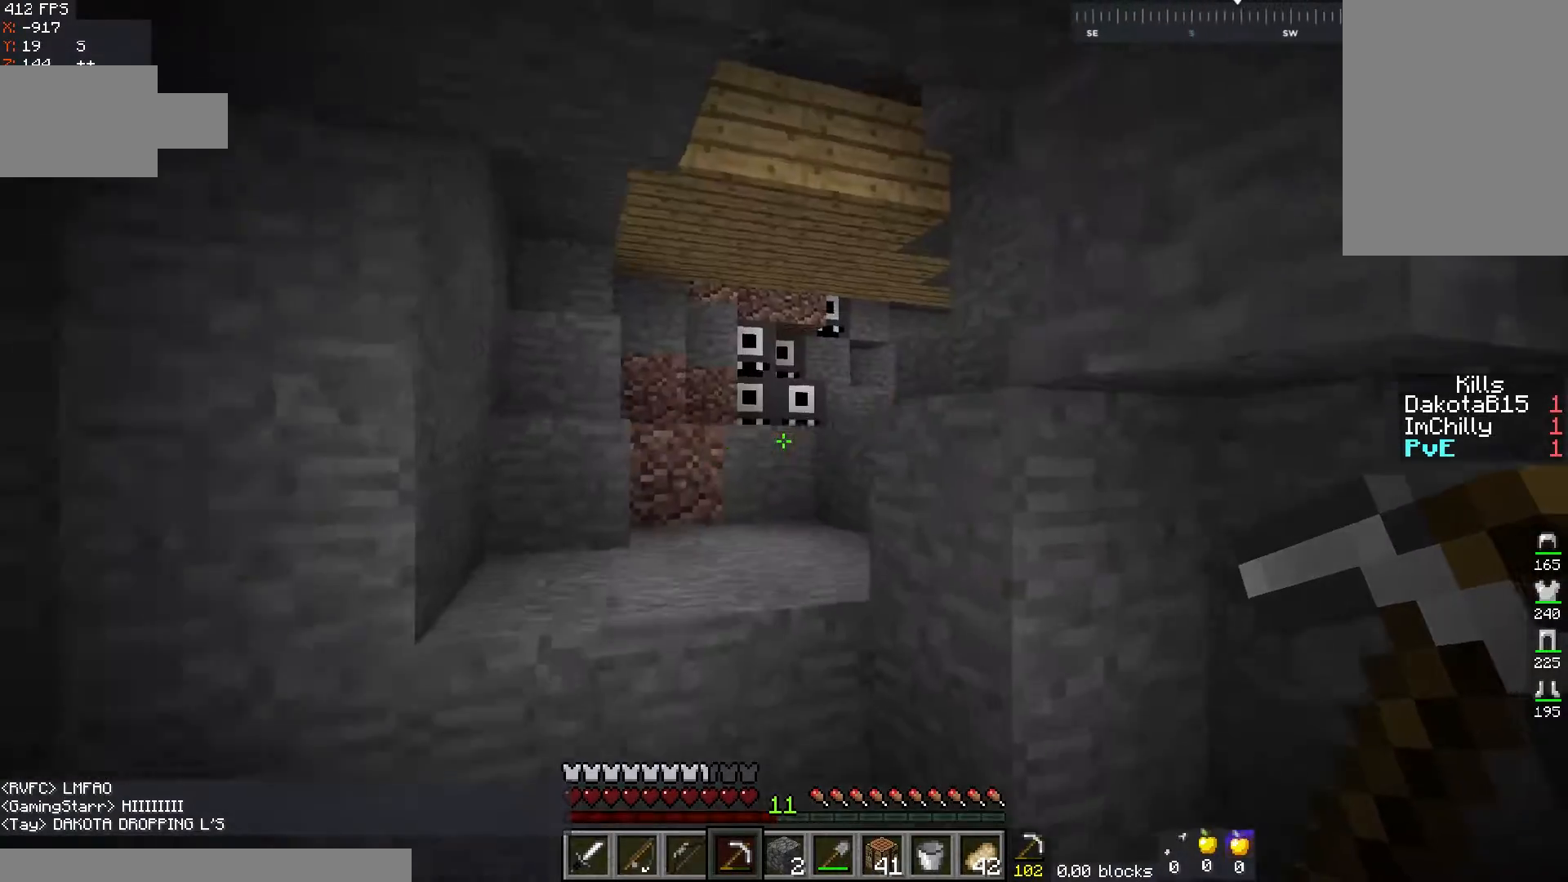
{"keys": ["a", "space", "w"], "mouse": [], "events": [[183, "w", "up"], [400, "space", "down"], [400, "w", "down"], [500, "a", "down"]]}
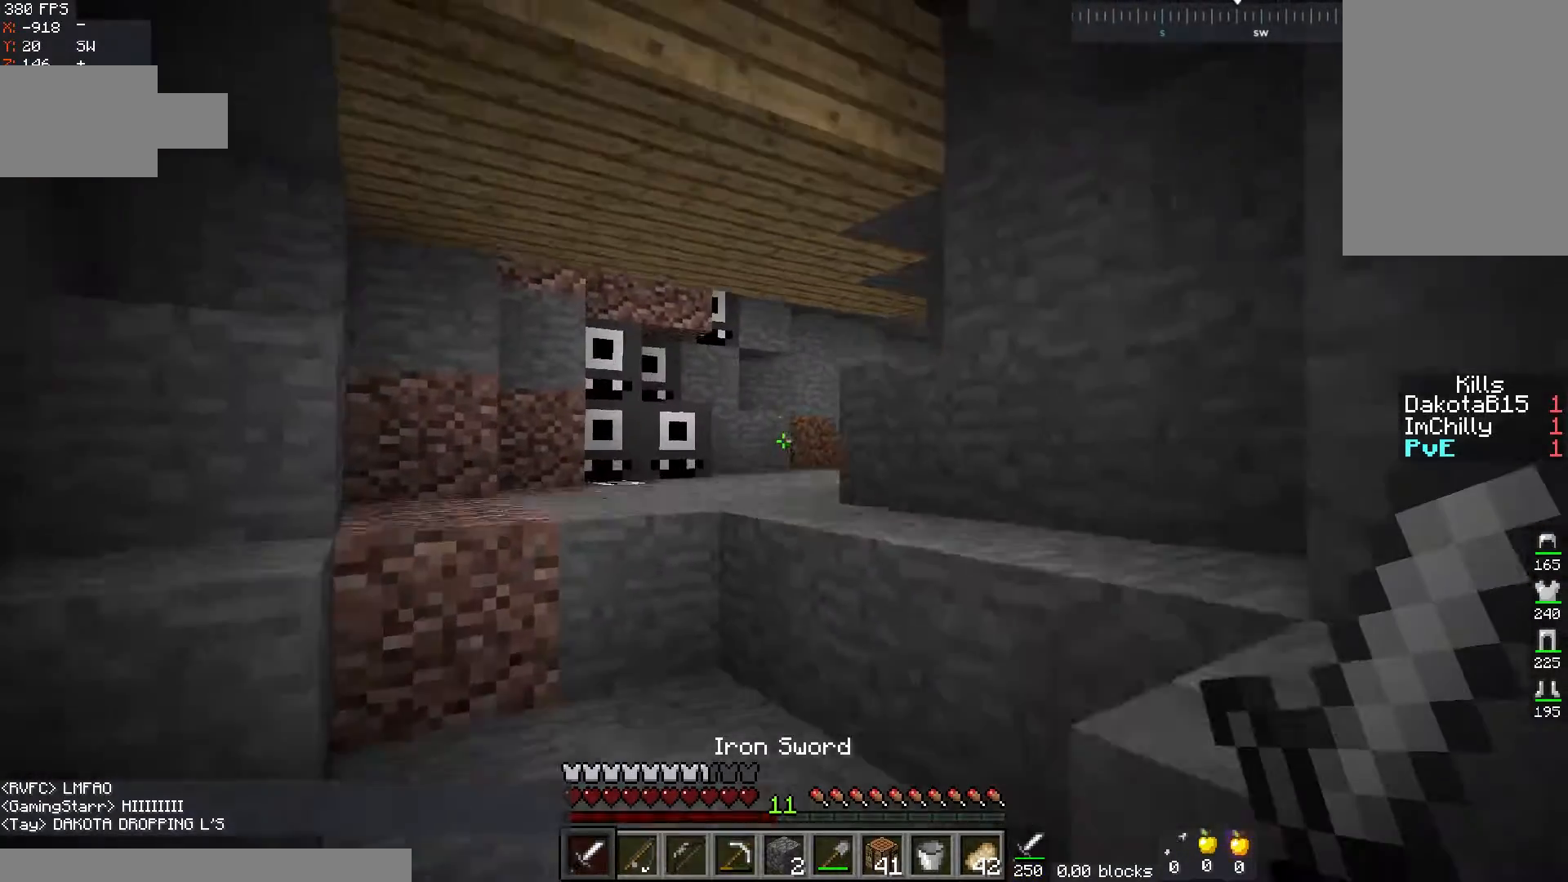
{"keys": ["a", "space", "w"], "mouse": [], "events": [[133, "space", "up"], [400, "space", "down"]]}
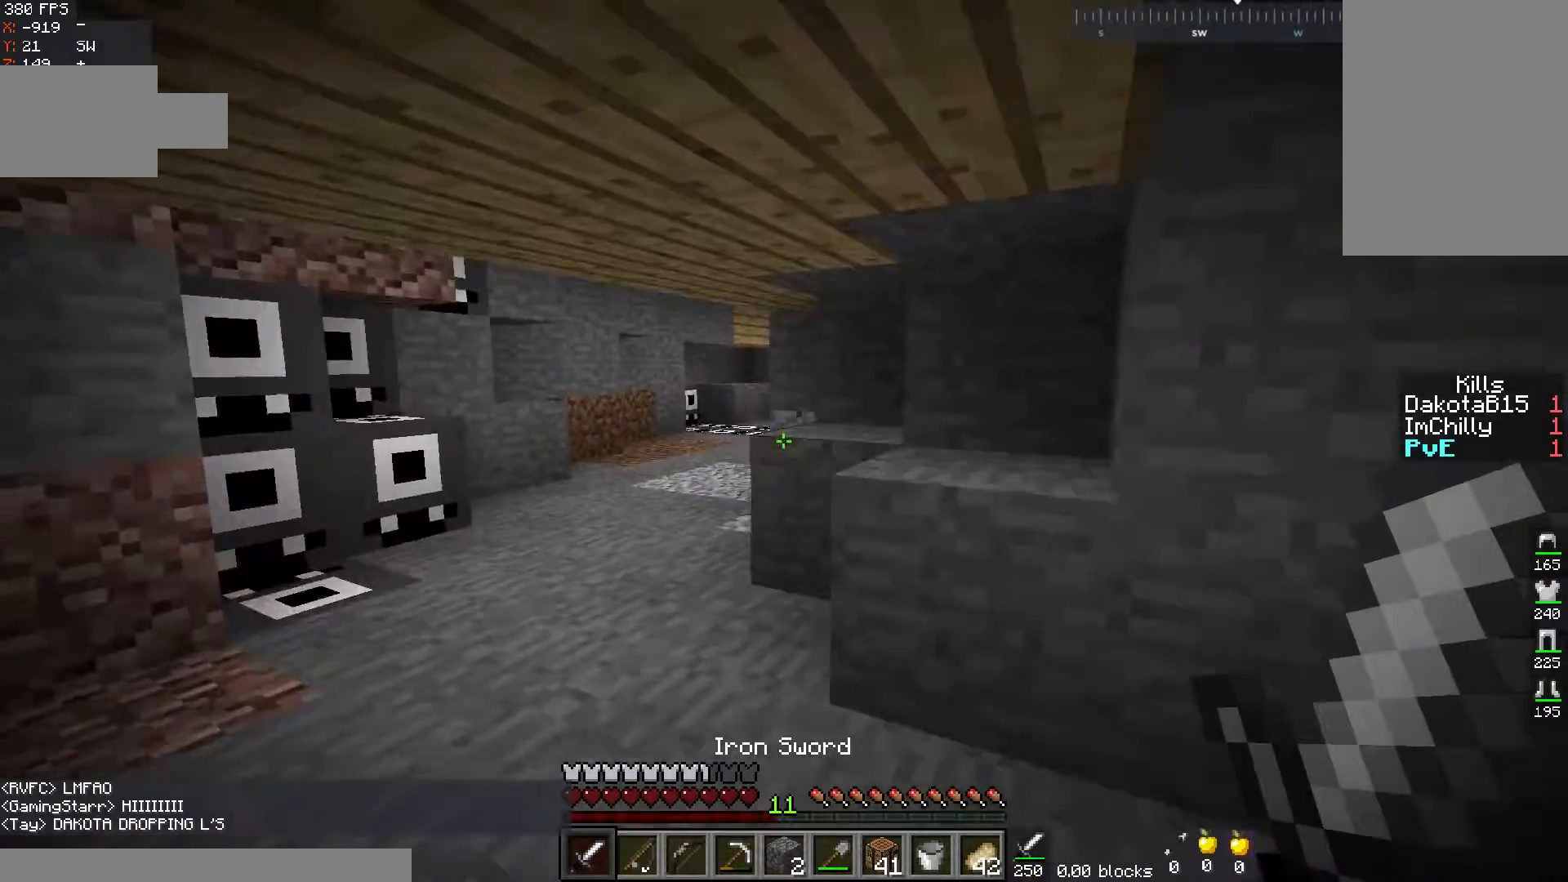
{"keys": ["a", "space", "w"], "mouse": [], "events": [[117, "space", "up"], [300, "space", "down"], [417, "space", "up"], [450, "space", "down"]]}
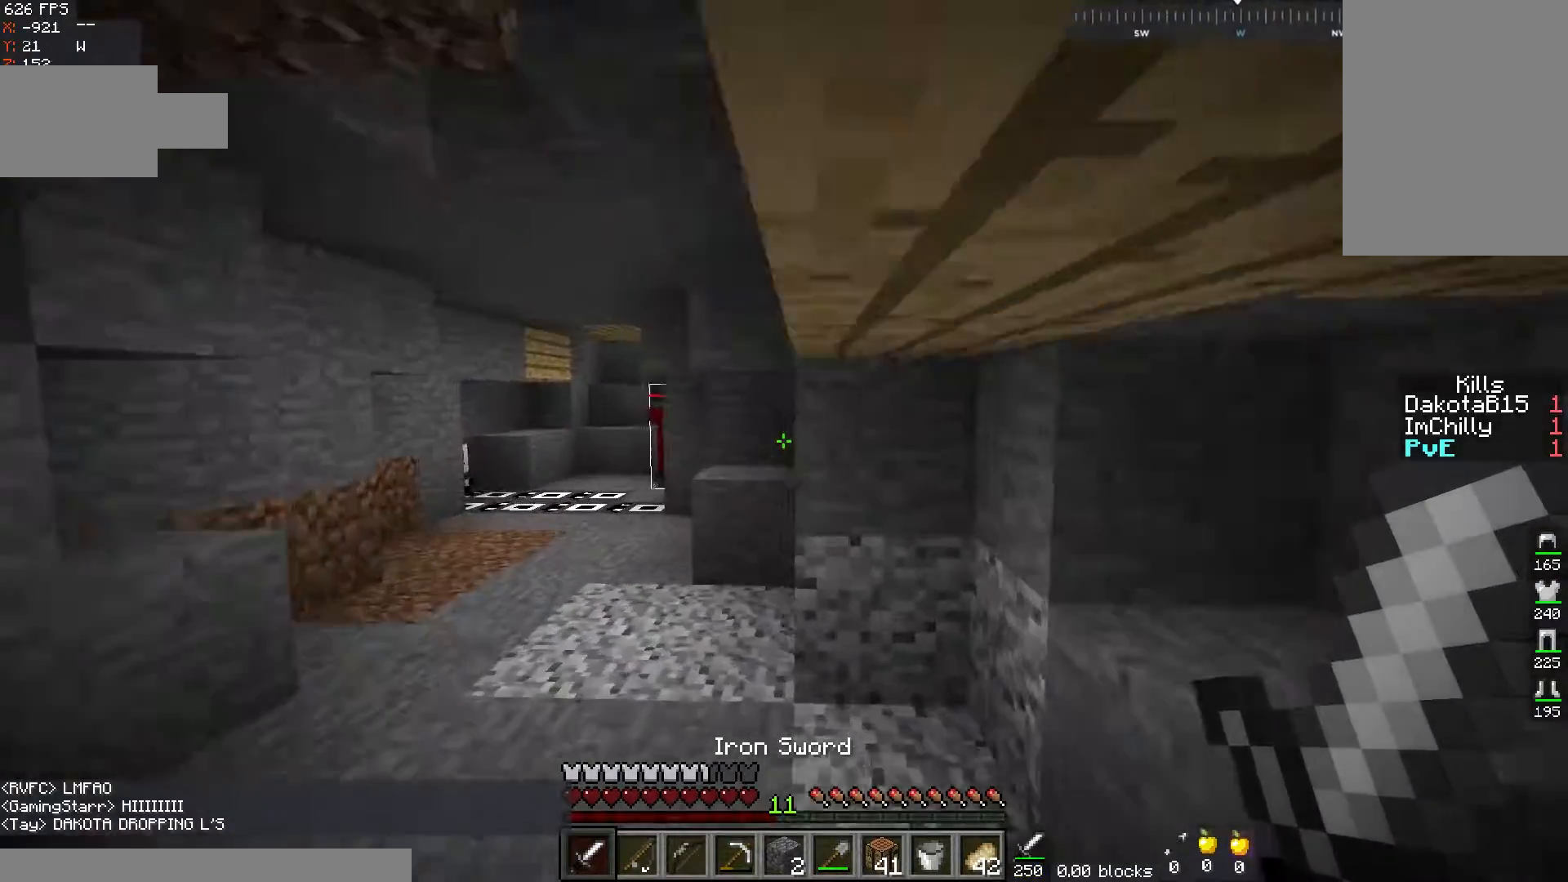
{"keys": ["a", "w"], "mouse": [], "events": [[117, "space", "up"]]}
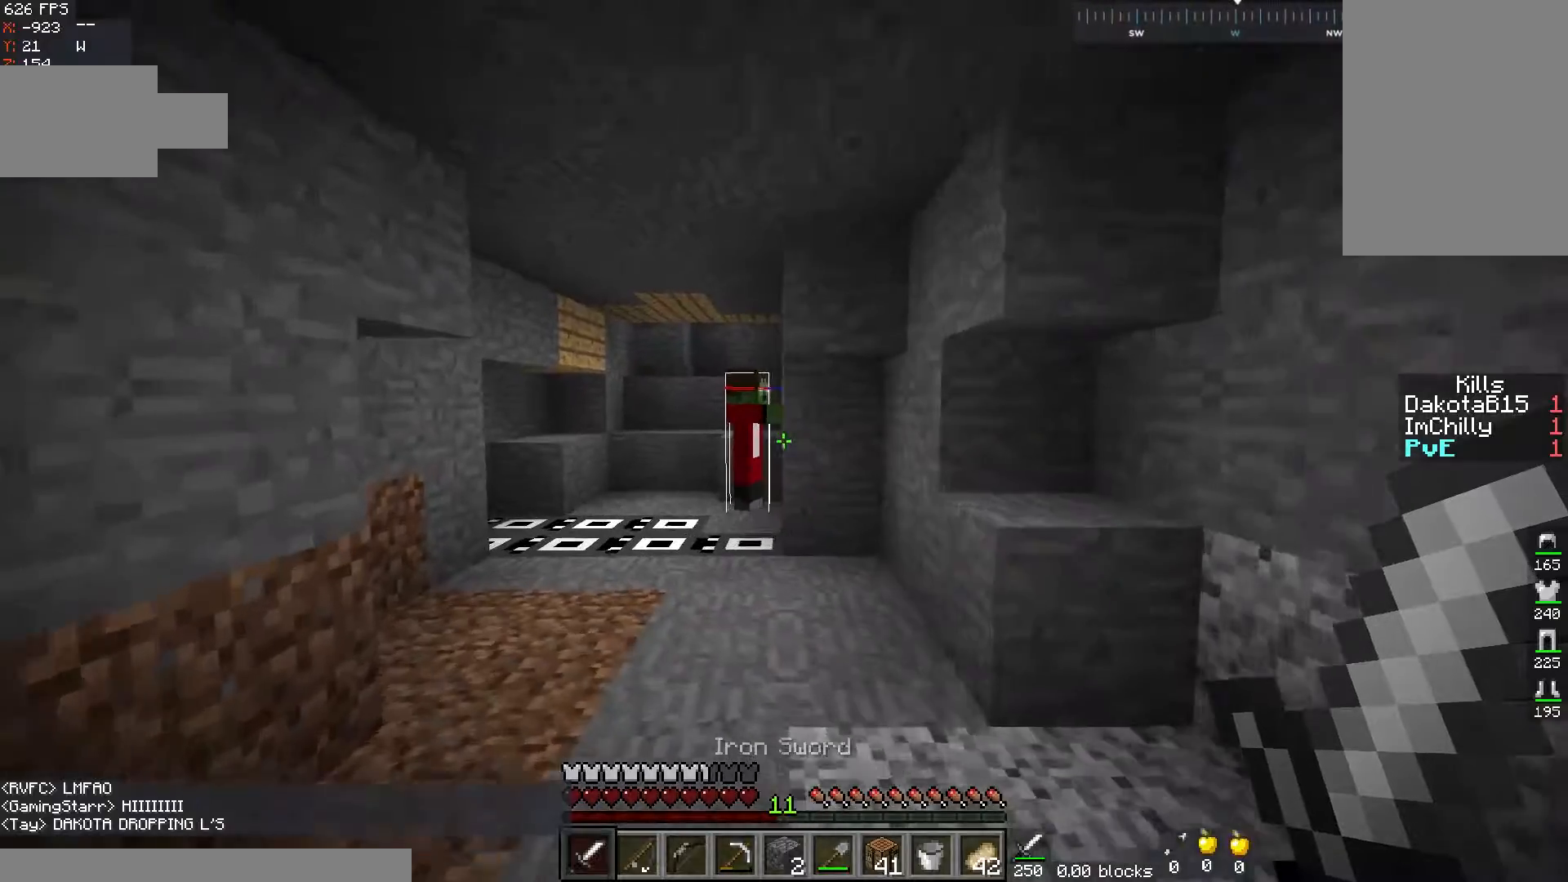
{"keys": ["w"], "mouse": [], "events": [[67, "a", "up"], [200, "a", "down"], [367, "a", "up"]]}